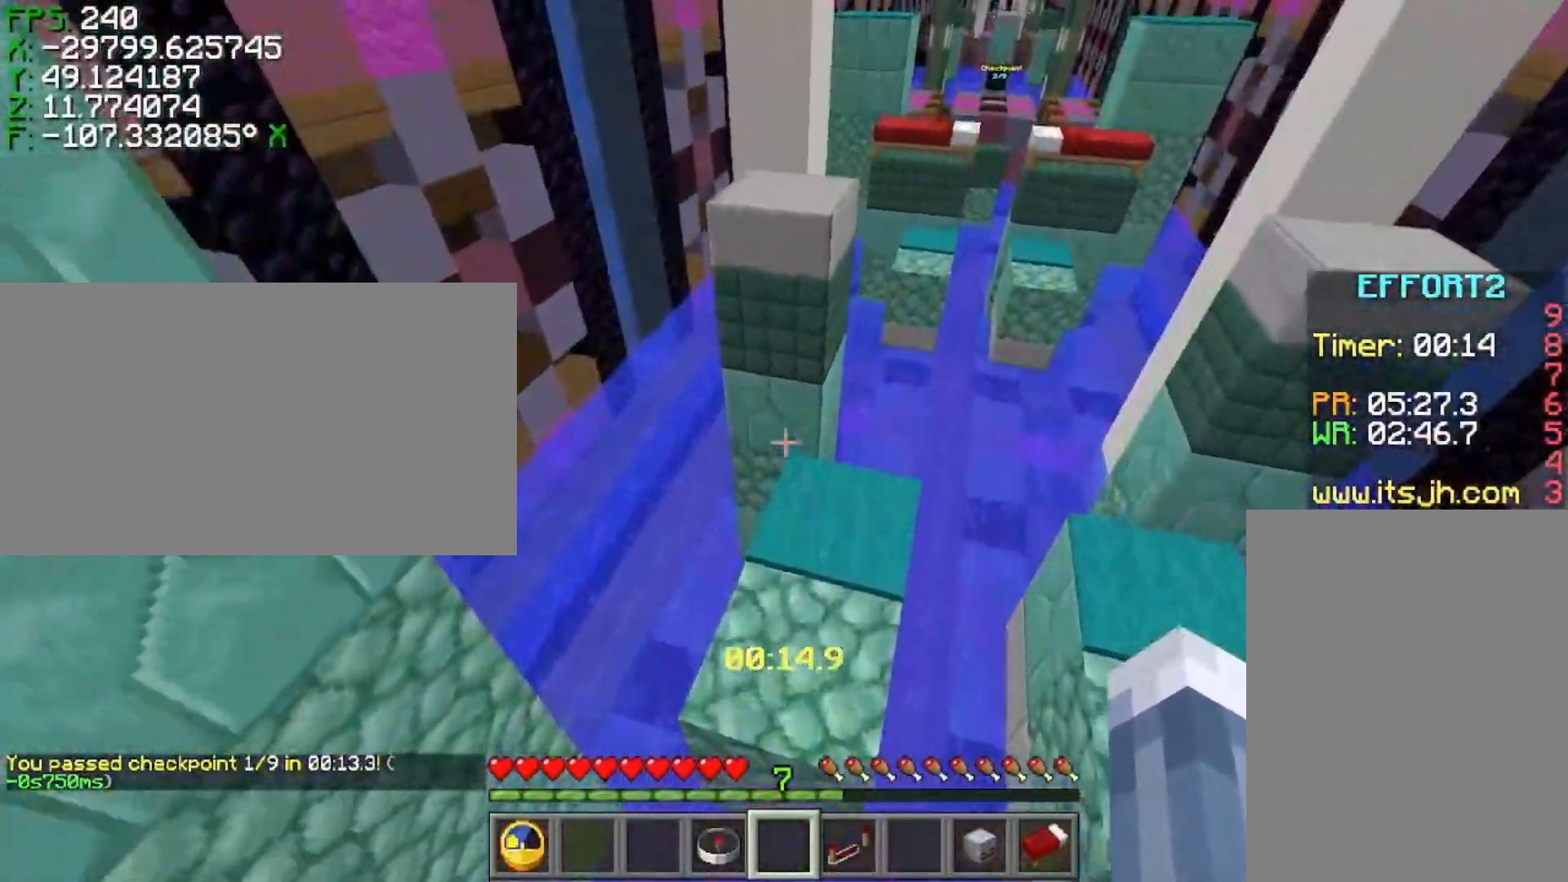
Gameplay with keyboard; each line is a JSON object with the keys held at the frame after it. "events" lists presses ("down") and releases ("up") of "a", "ctrl", "d", "s", "shift", "space" and "w" between this image and that frame as [ms after this image, input, new state], when the widget could be followed in between. No other keys are recorded. Mouse input is not recorded.
{"keys": ["ctrl", "w"], "events": [[117, "space", "down"], [417, "space", "up"]]}
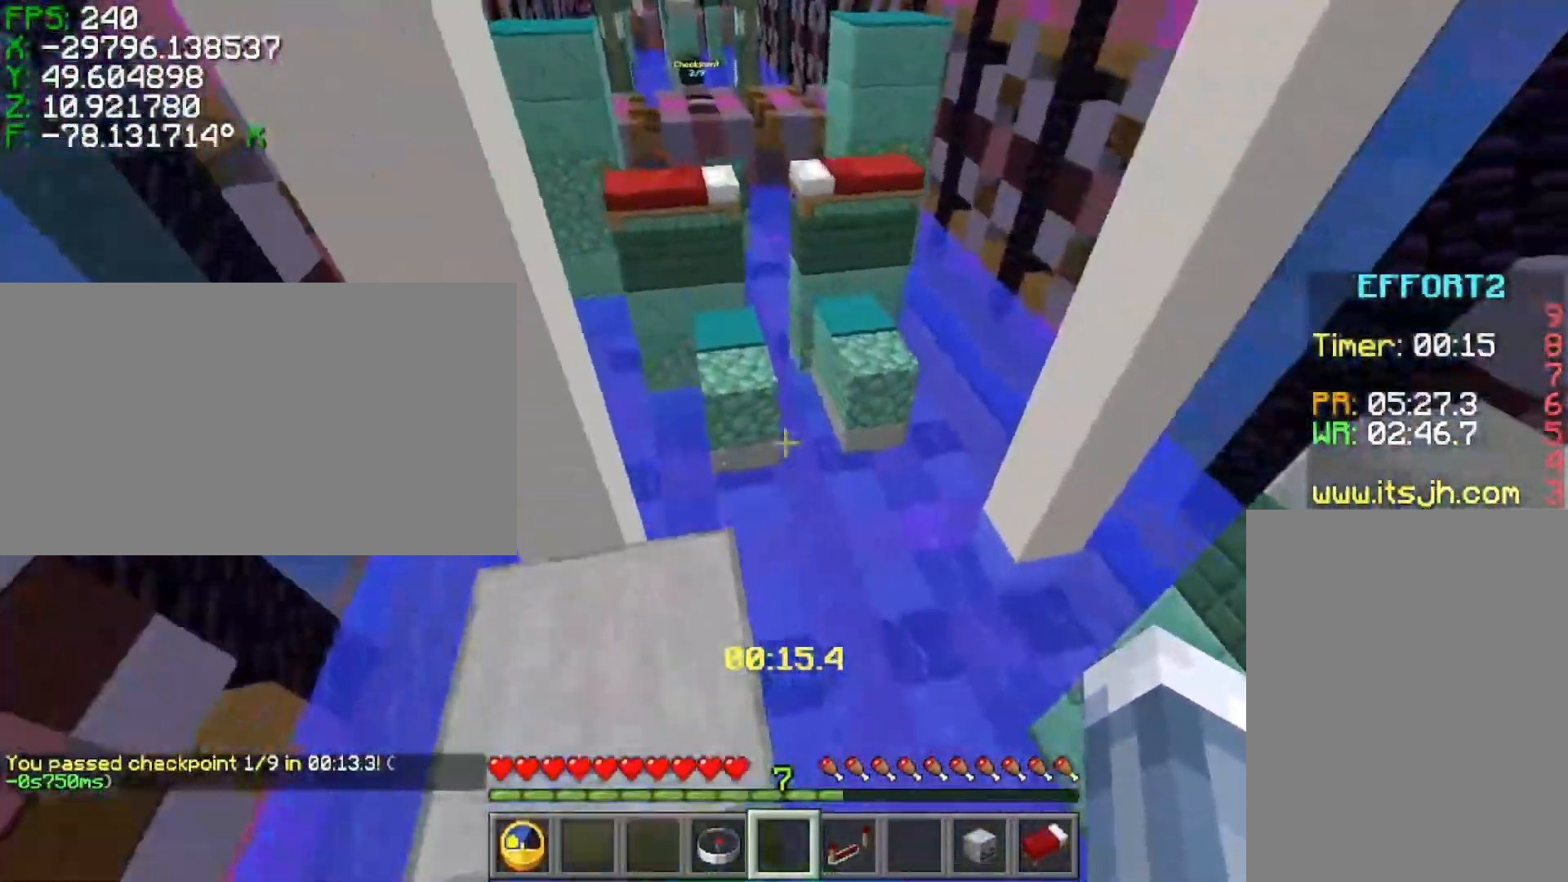
{"keys": ["ctrl", "d", "space", "w"], "events": [[67, "space", "down"], [350, "d", "down"]]}
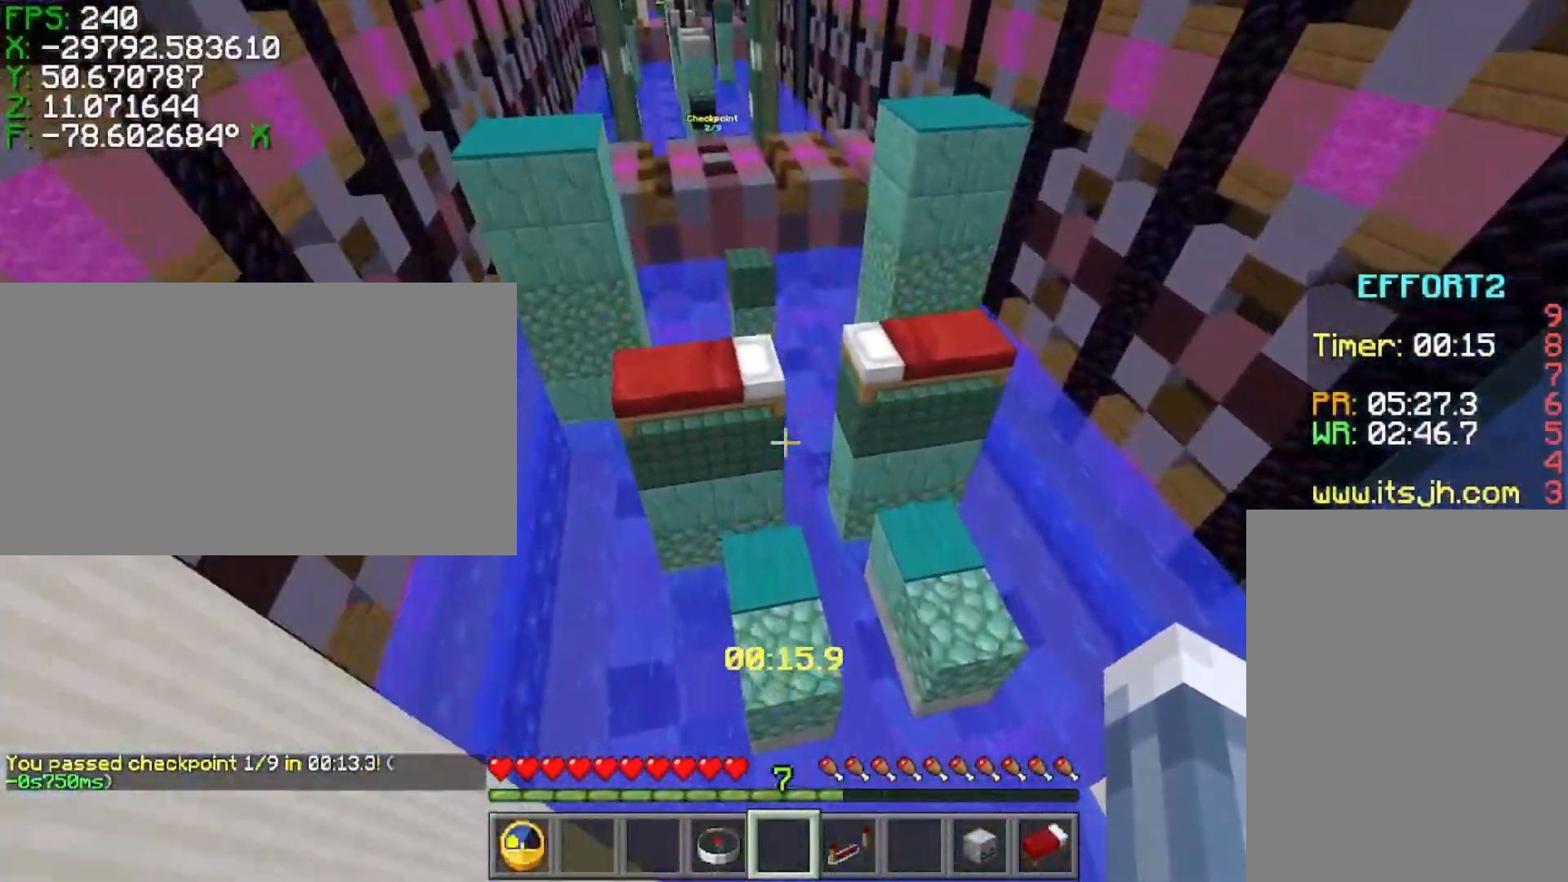
{"keys": ["ctrl", "space", "w"], "events": [[67, "d", "up"], [167, "a", "down"], [267, "a", "up"]]}
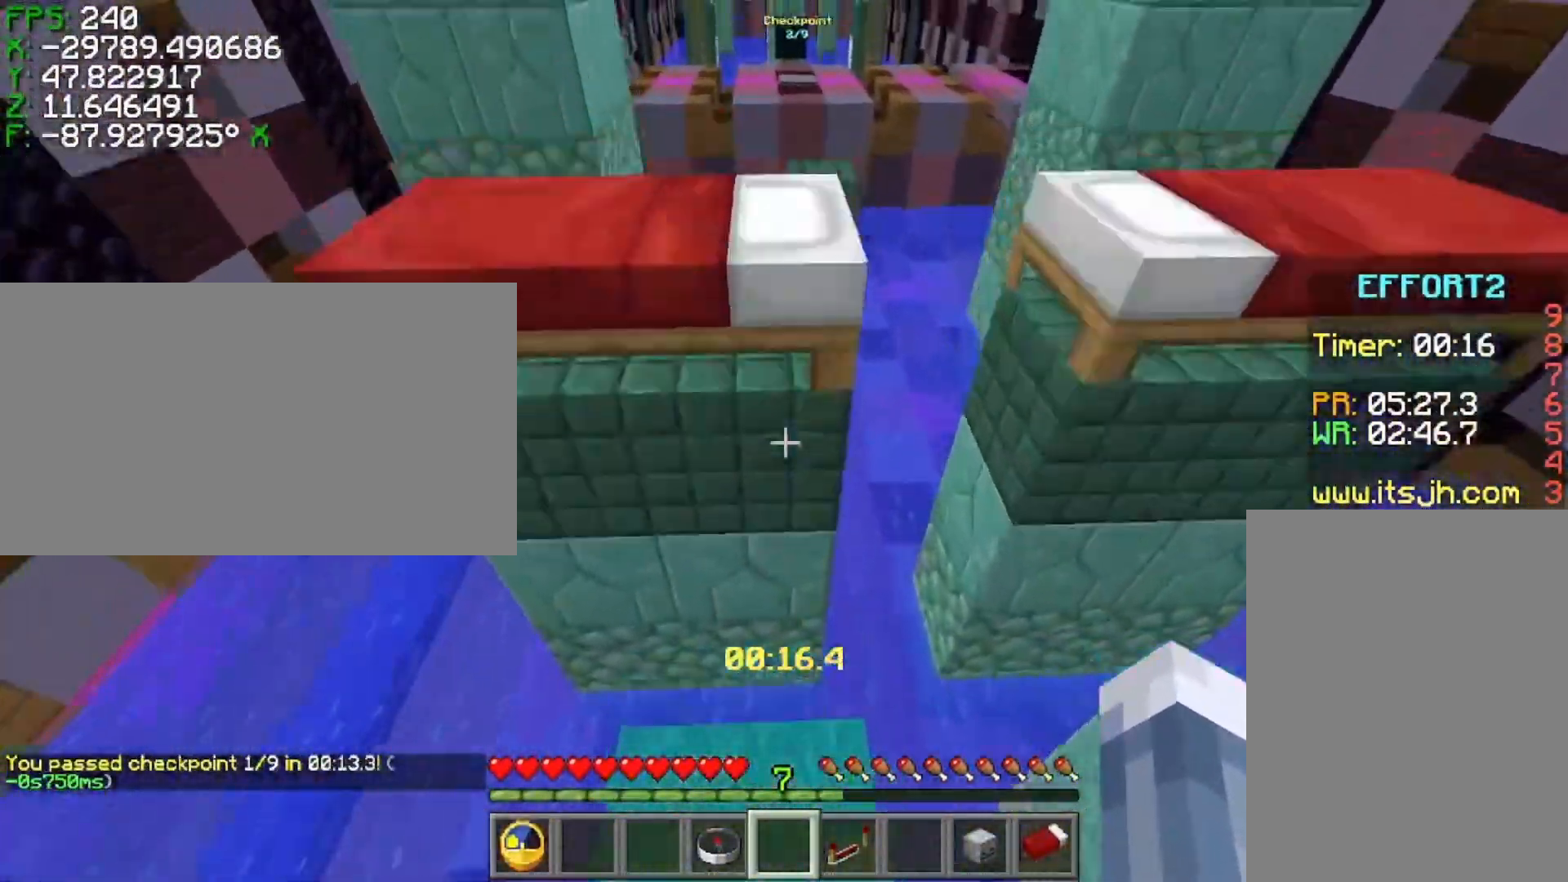
{"keys": ["ctrl", "space", "w"], "events": [[67, "space", "up"], [467, "space", "down"]]}
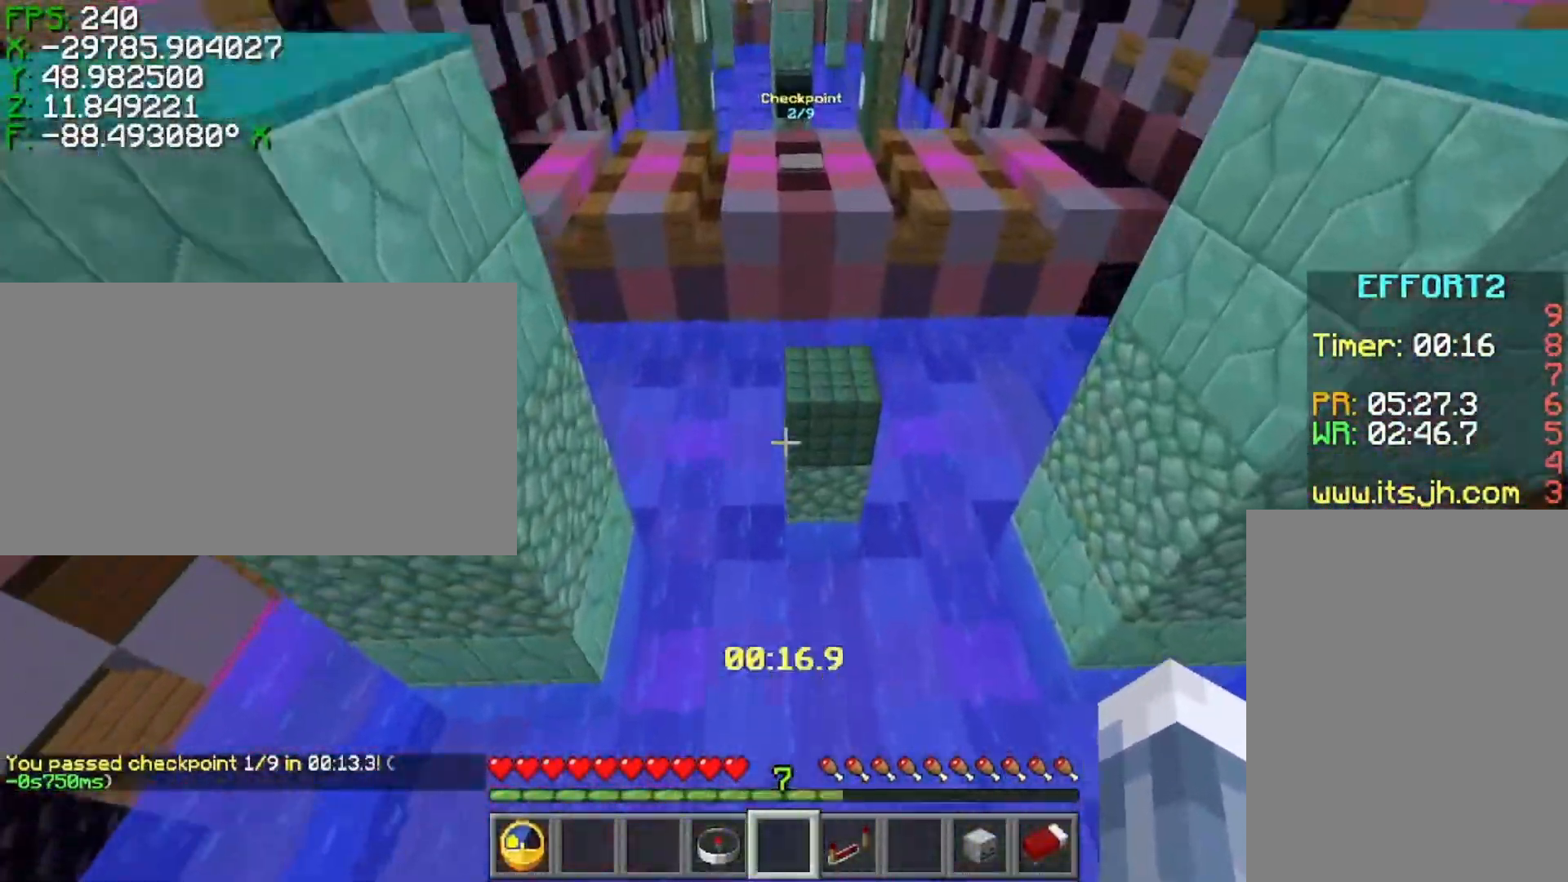
{"keys": ["ctrl", "w"], "events": [[267, "space", "up"]]}
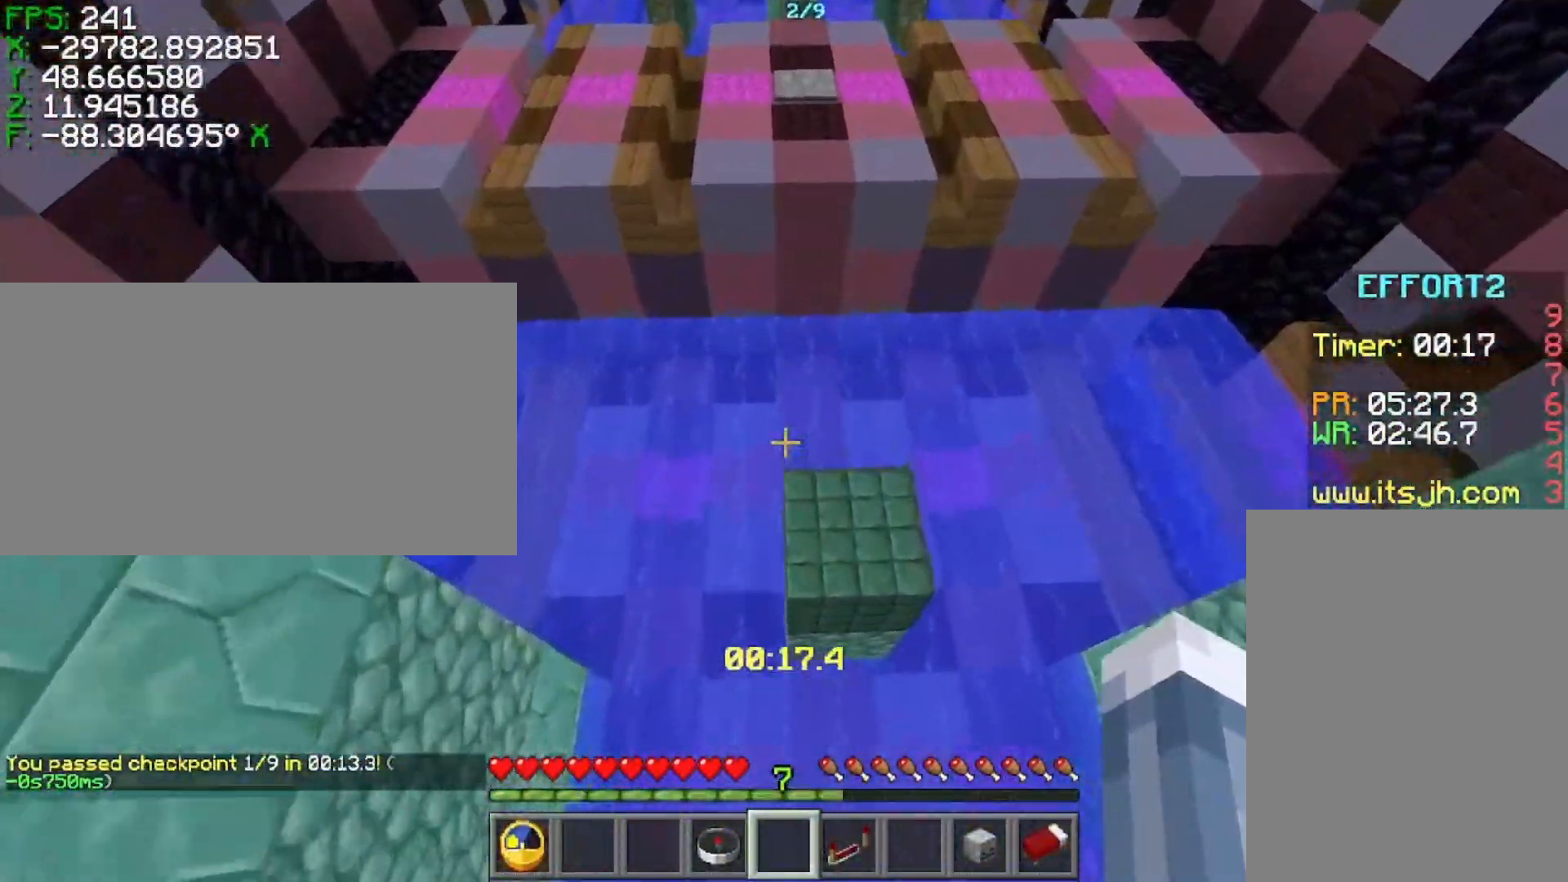
{"keys": ["s", "shift"], "events": [[167, "ctrl", "up"], [167, "s", "down"], [167, "w", "up"], [417, "shift", "down"]]}
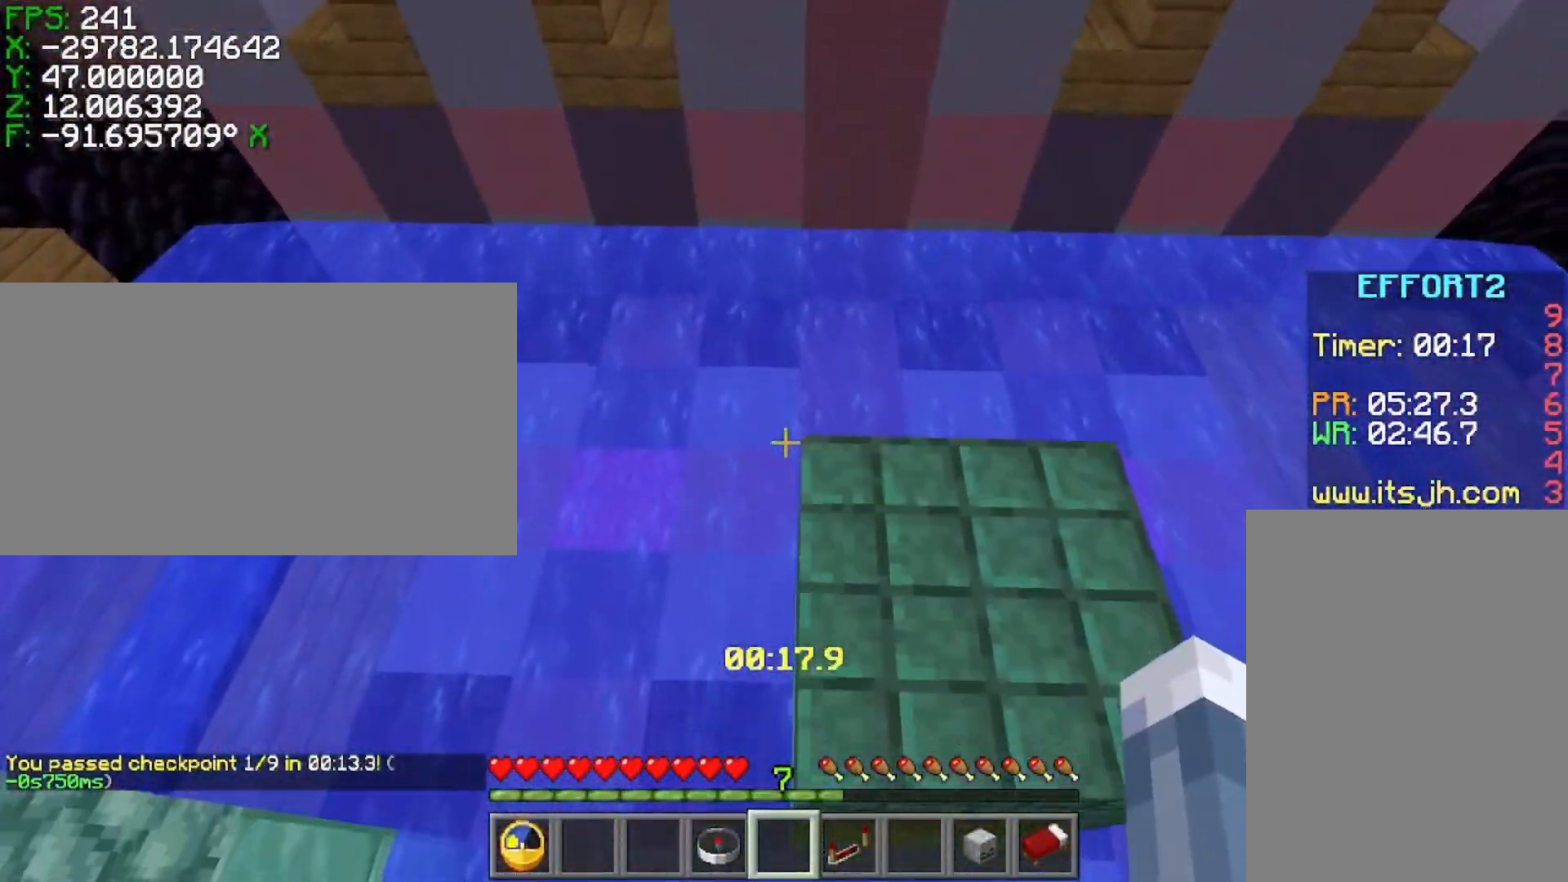
{"keys": [], "events": [[167, "s", "up"], [467, "shift", "up"]]}
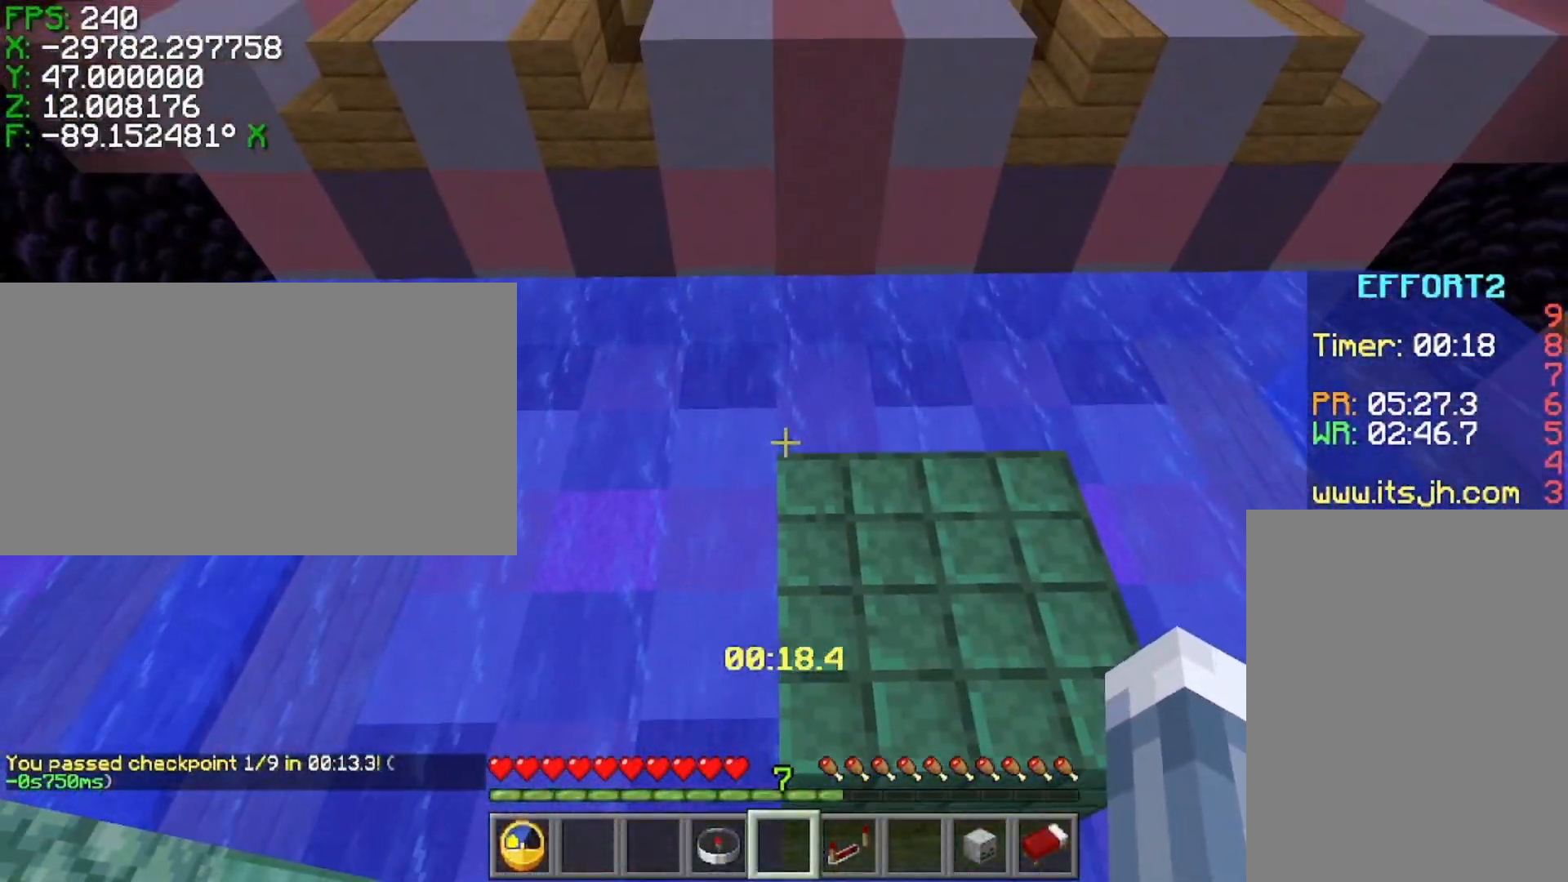
{"keys": ["ctrl", "space", "w"], "events": [[67, "space", "down"], [67, "w", "down"], [117, "ctrl", "down"]]}
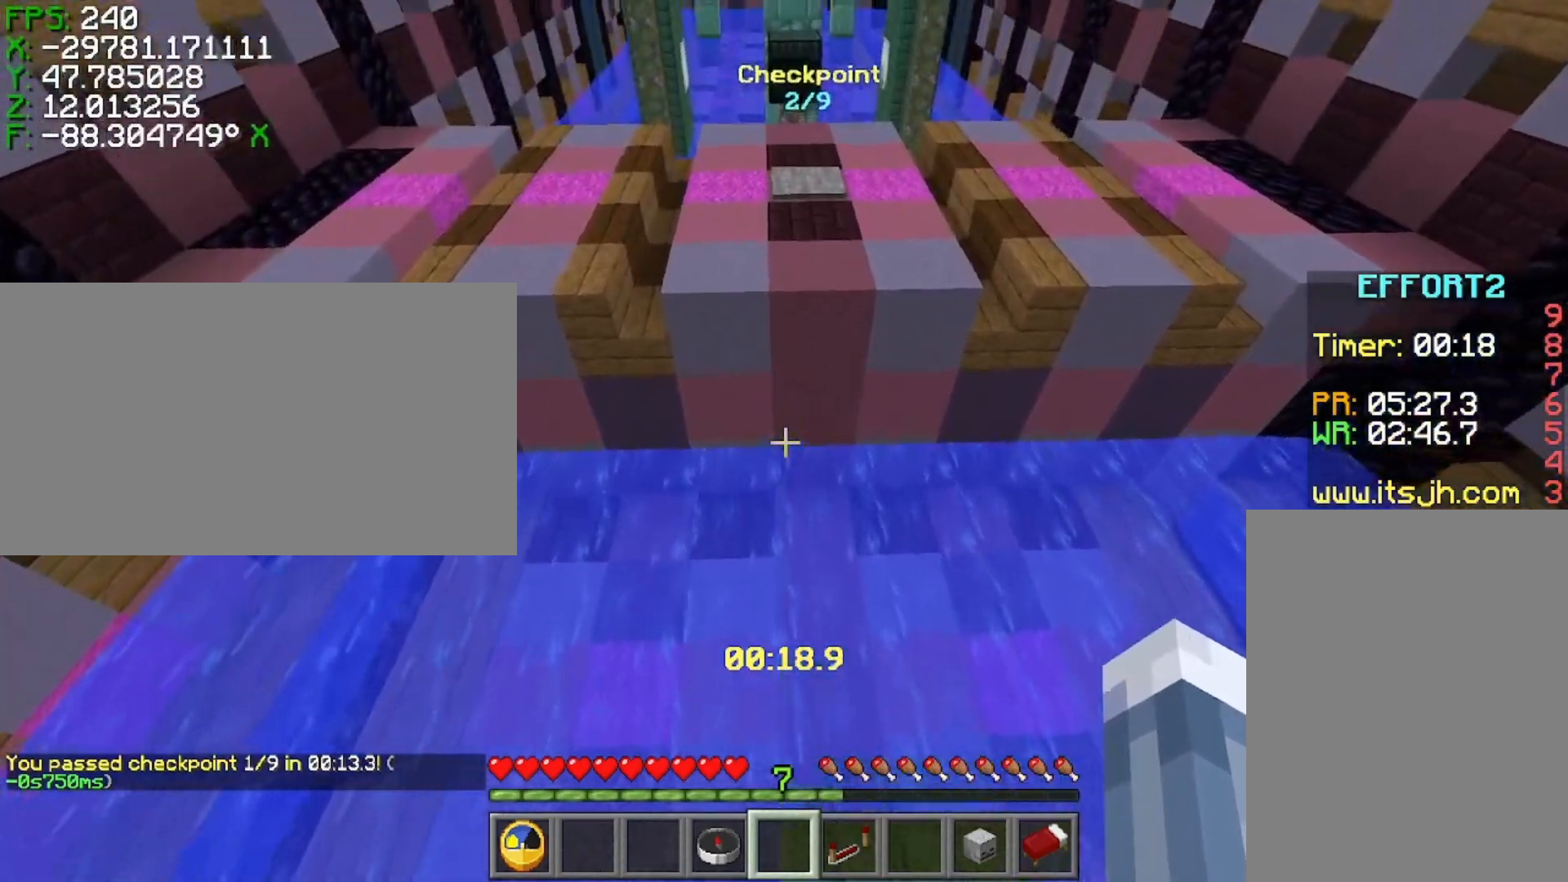
{"keys": ["ctrl", "w"], "events": [[467, "space", "up"]]}
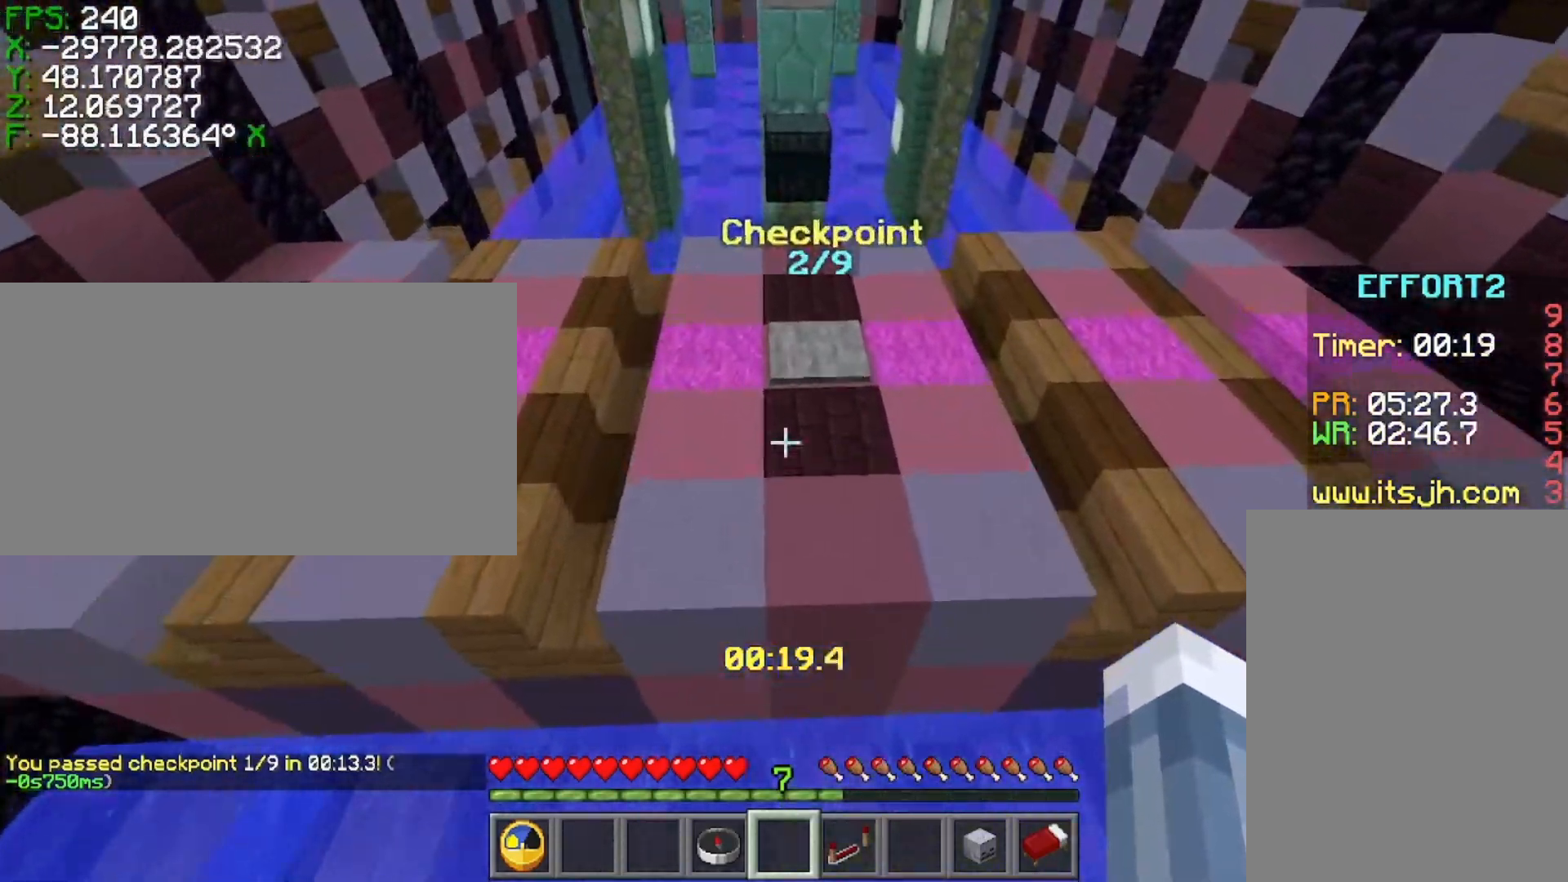
{"keys": ["ctrl", "w"], "events": []}
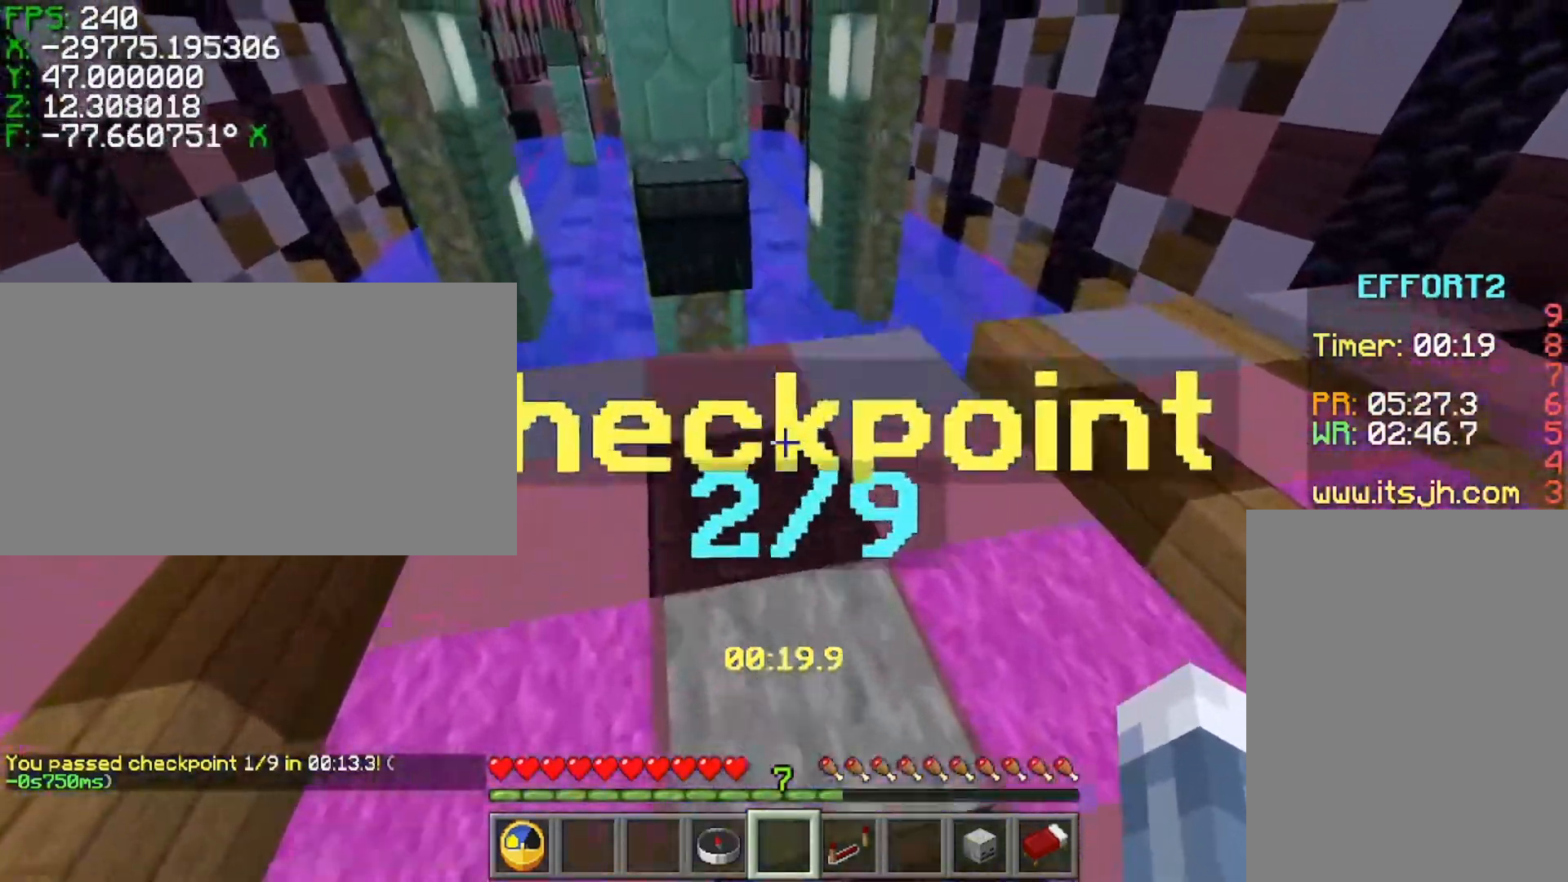
{"keys": ["ctrl", "space", "w"], "events": [[367, "space", "down"]]}
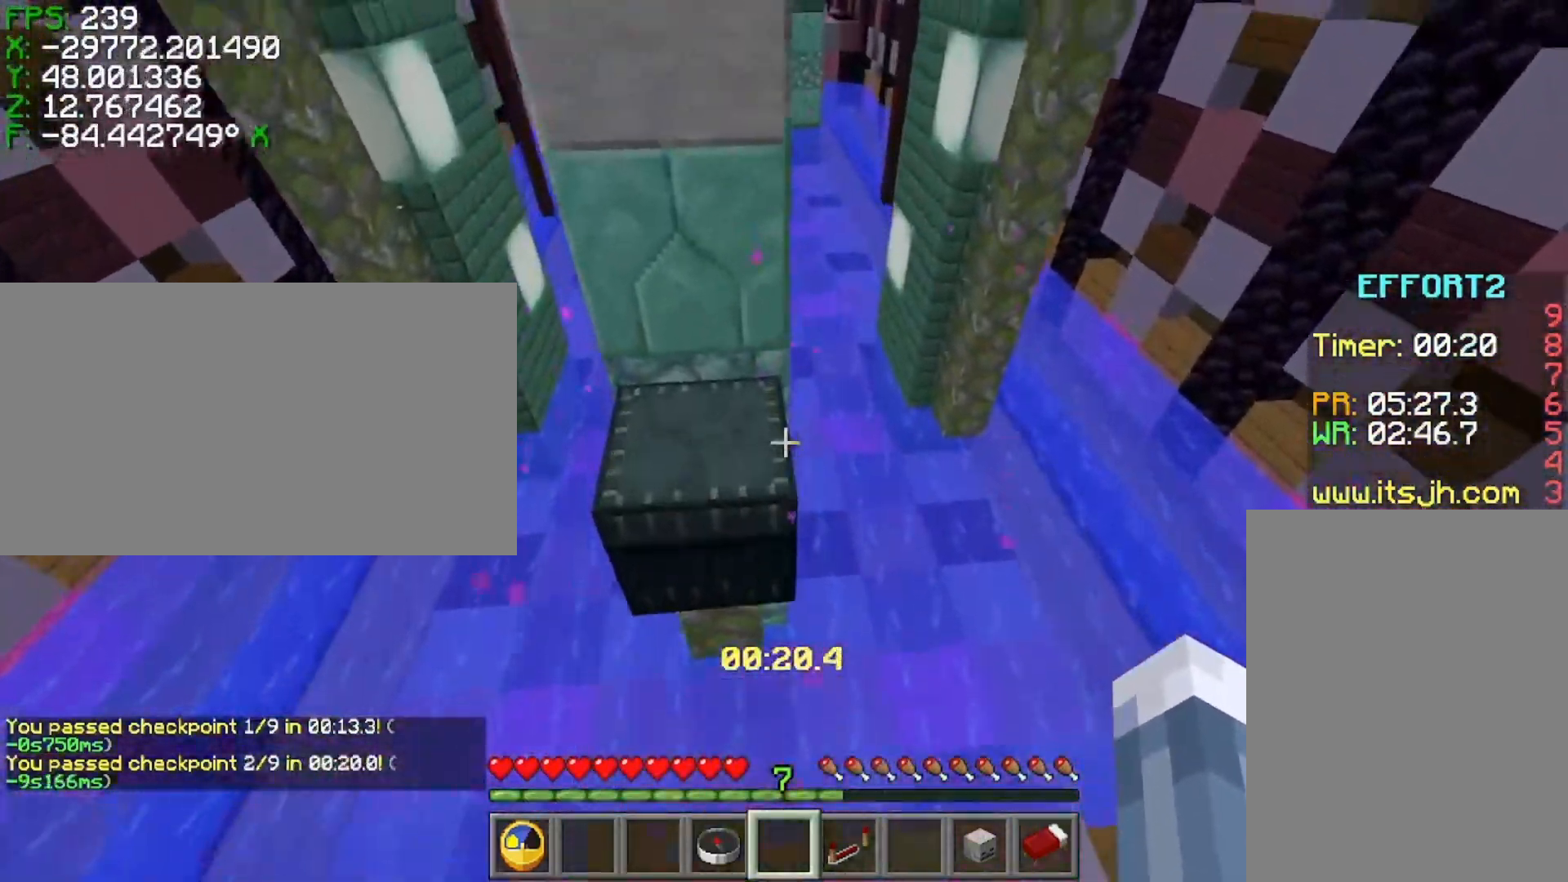
{"keys": ["d", "s", "shift"], "events": [[17, "space", "up"], [67, "w", "up"], [117, "ctrl", "up"], [117, "s", "down"], [267, "d", "down"], [317, "shift", "down"]]}
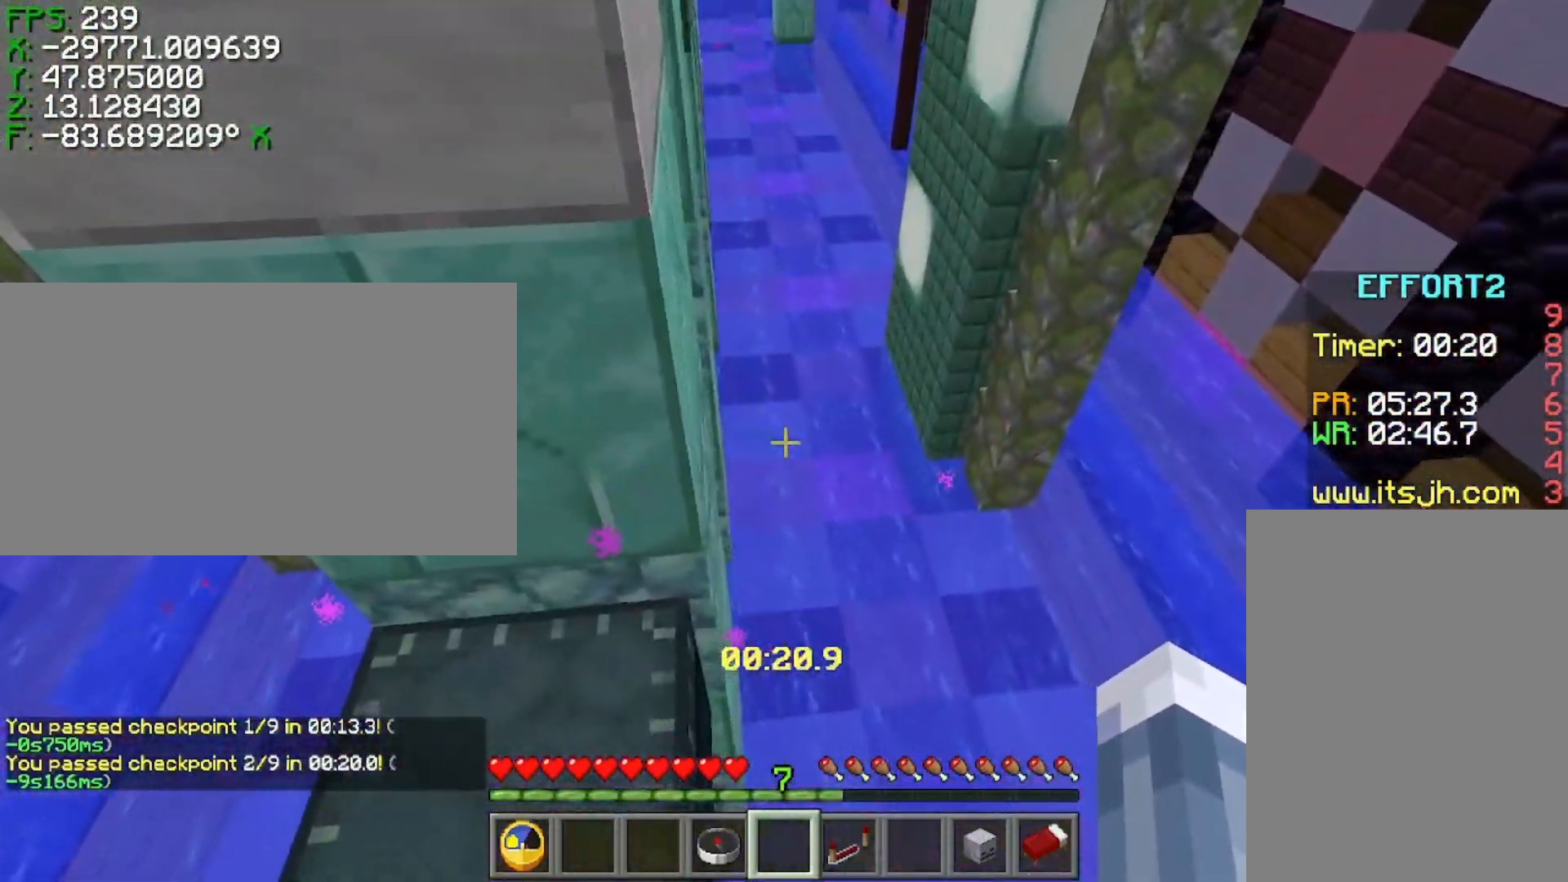
{"keys": ["ctrl"], "events": [[17, "s", "up"], [67, "d", "up"], [367, "ctrl", "down"], [367, "shift", "up"], [417, "ctrl", "up"], [467, "ctrl", "down"]]}
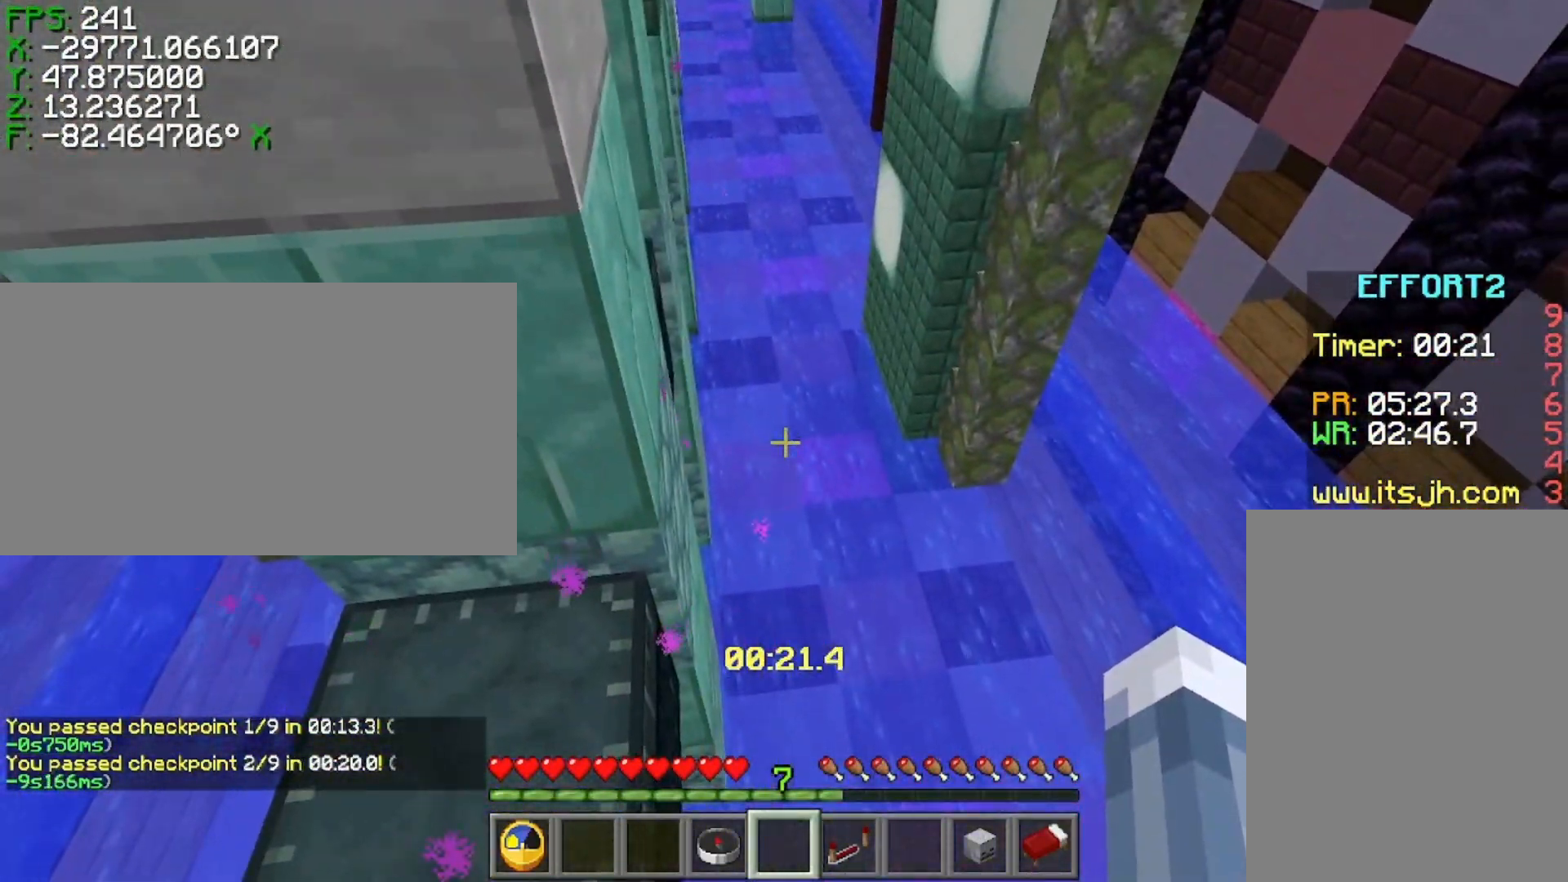
{"keys": ["a", "ctrl", "w"], "events": [[17, "w", "down"], [67, "space", "down"], [267, "space", "up"], [367, "a", "down"]]}
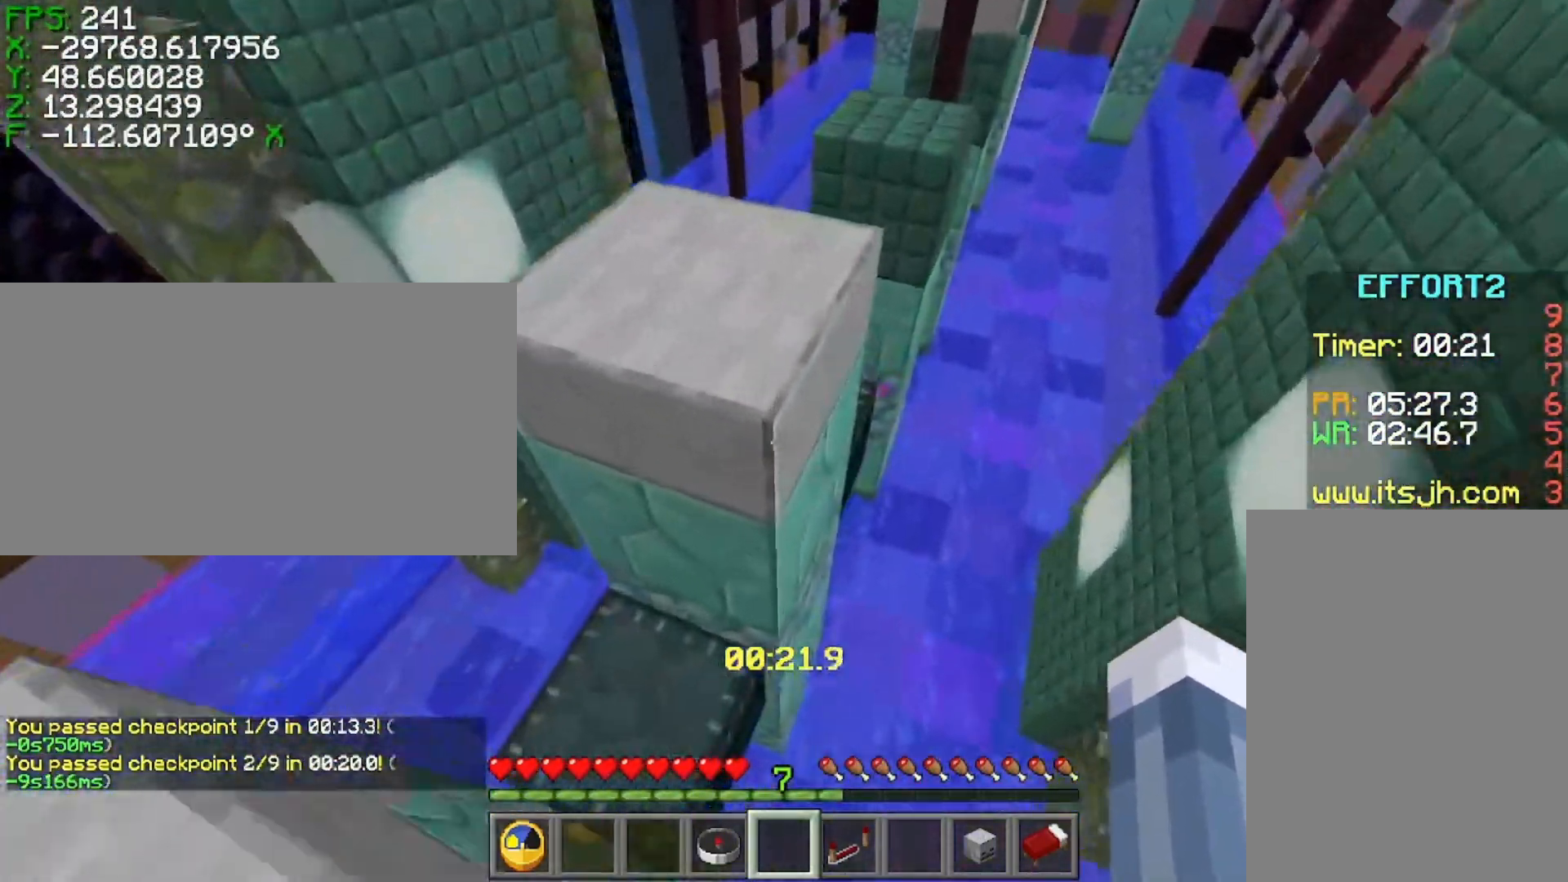
{"keys": ["d", "s", "shift"], "events": [[117, "ctrl", "up"], [117, "w", "up"], [217, "a", "up"], [267, "d", "down"], [267, "s", "down"], [367, "shift", "down"]]}
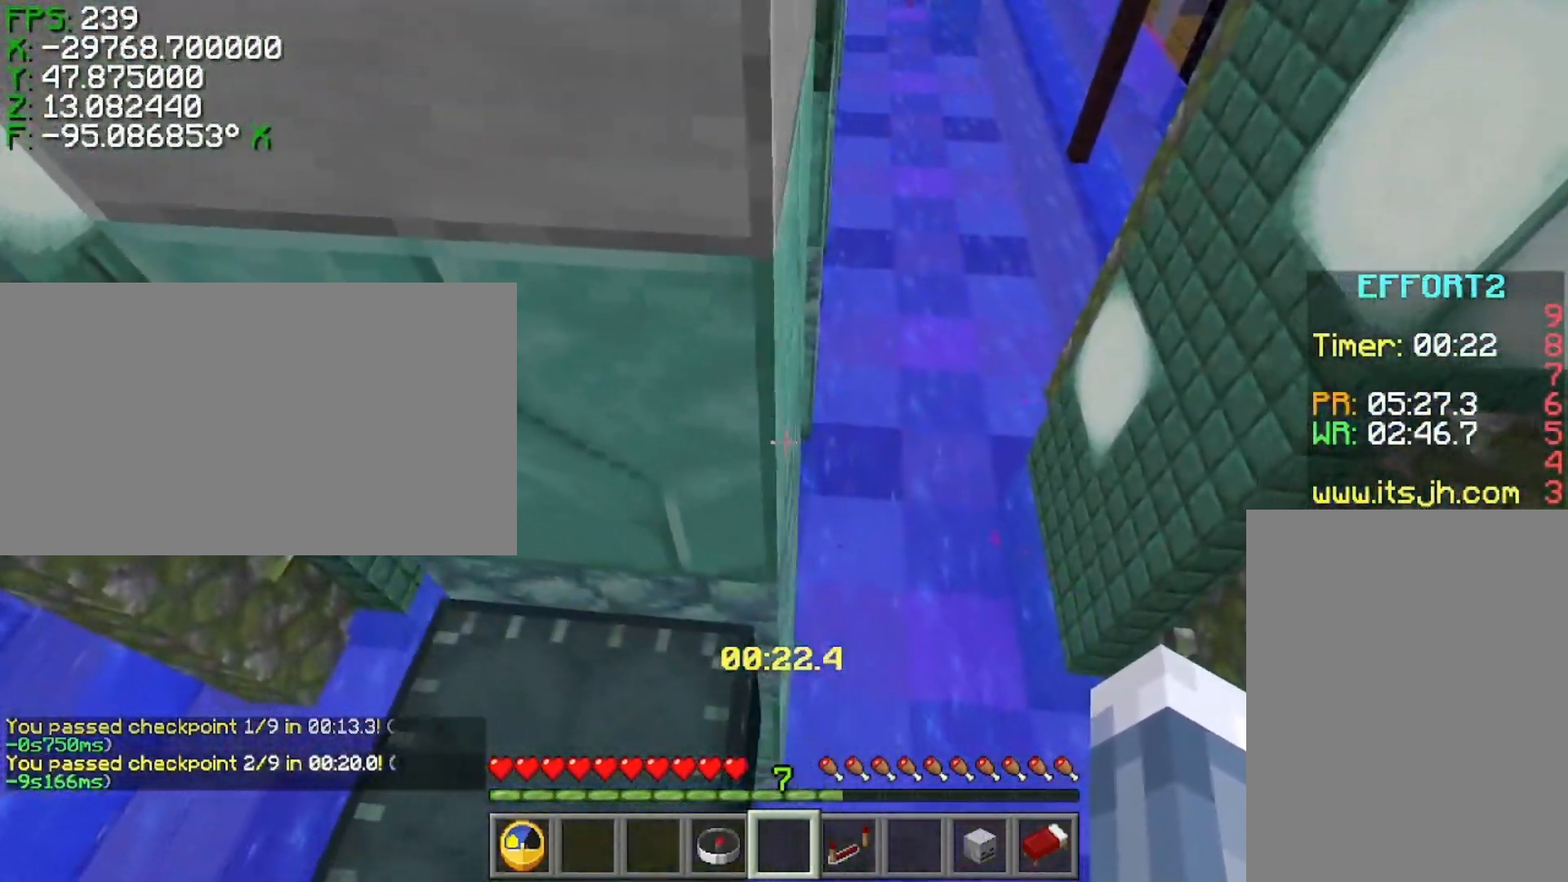
{"keys": ["shift"], "events": [[267, "d", "up"], [267, "s", "up"]]}
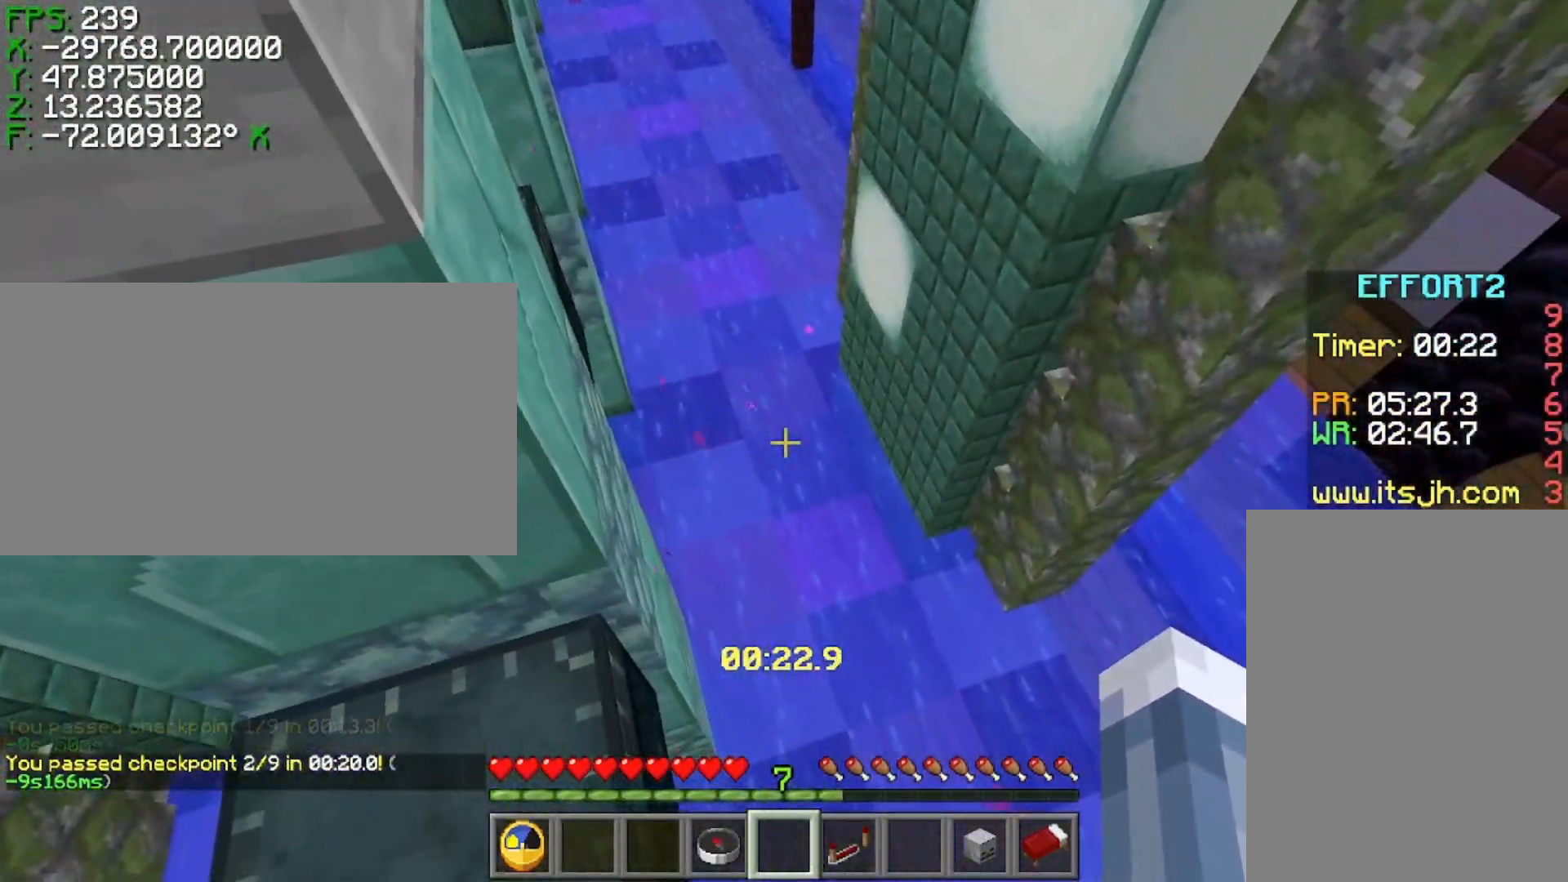
{"keys": ["ctrl", "space"], "events": [[117, "ctrl", "down"], [117, "shift", "up"], [317, "space", "down"]]}
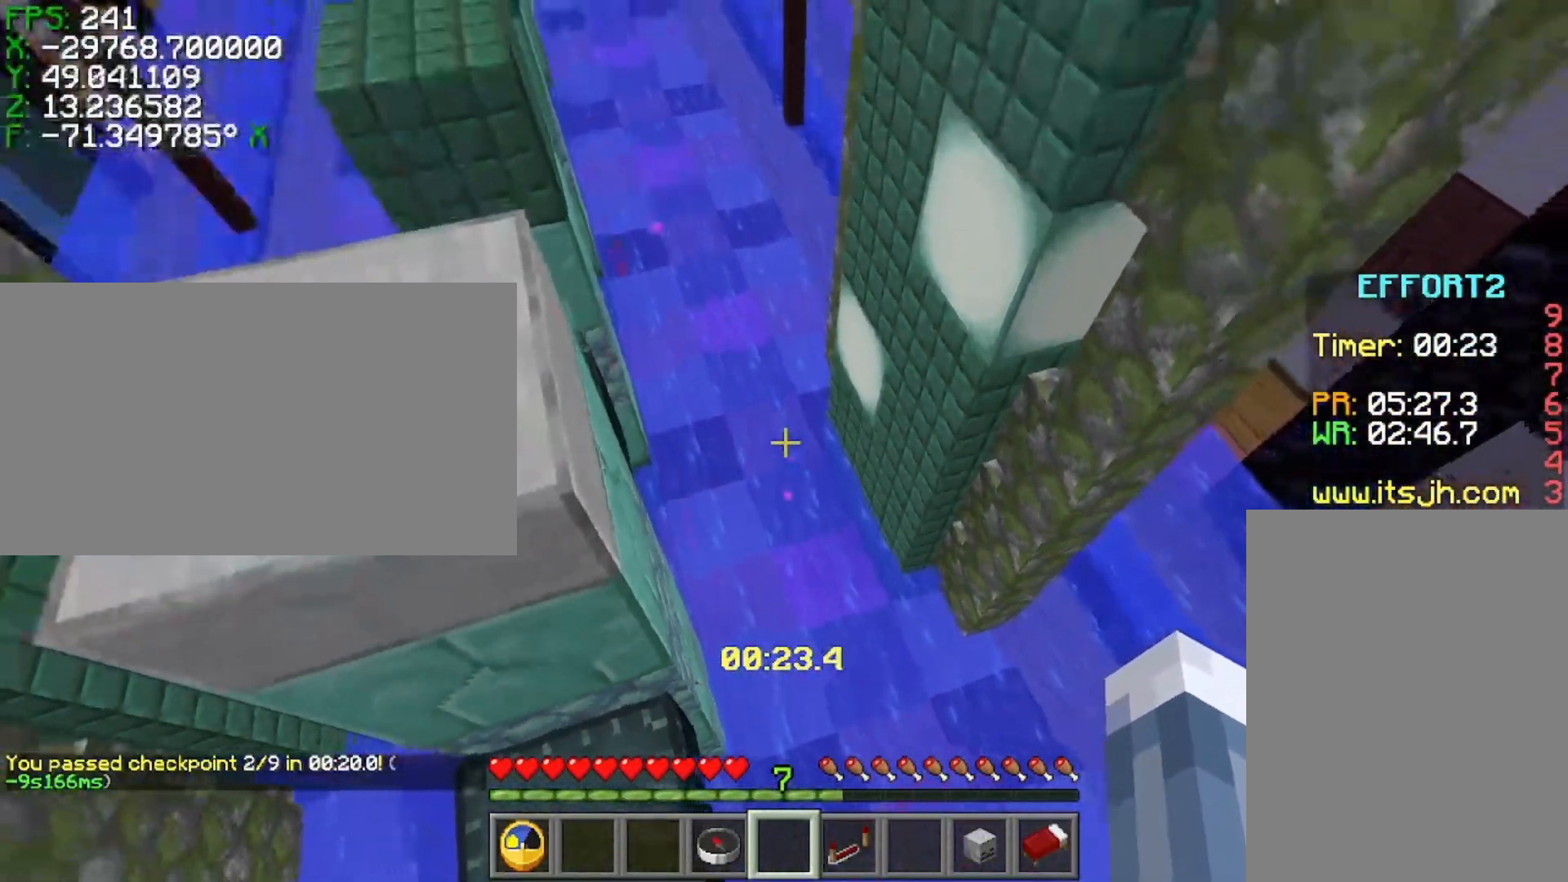
{"keys": ["ctrl", "space", "w"], "events": [[367, "w", "down"]]}
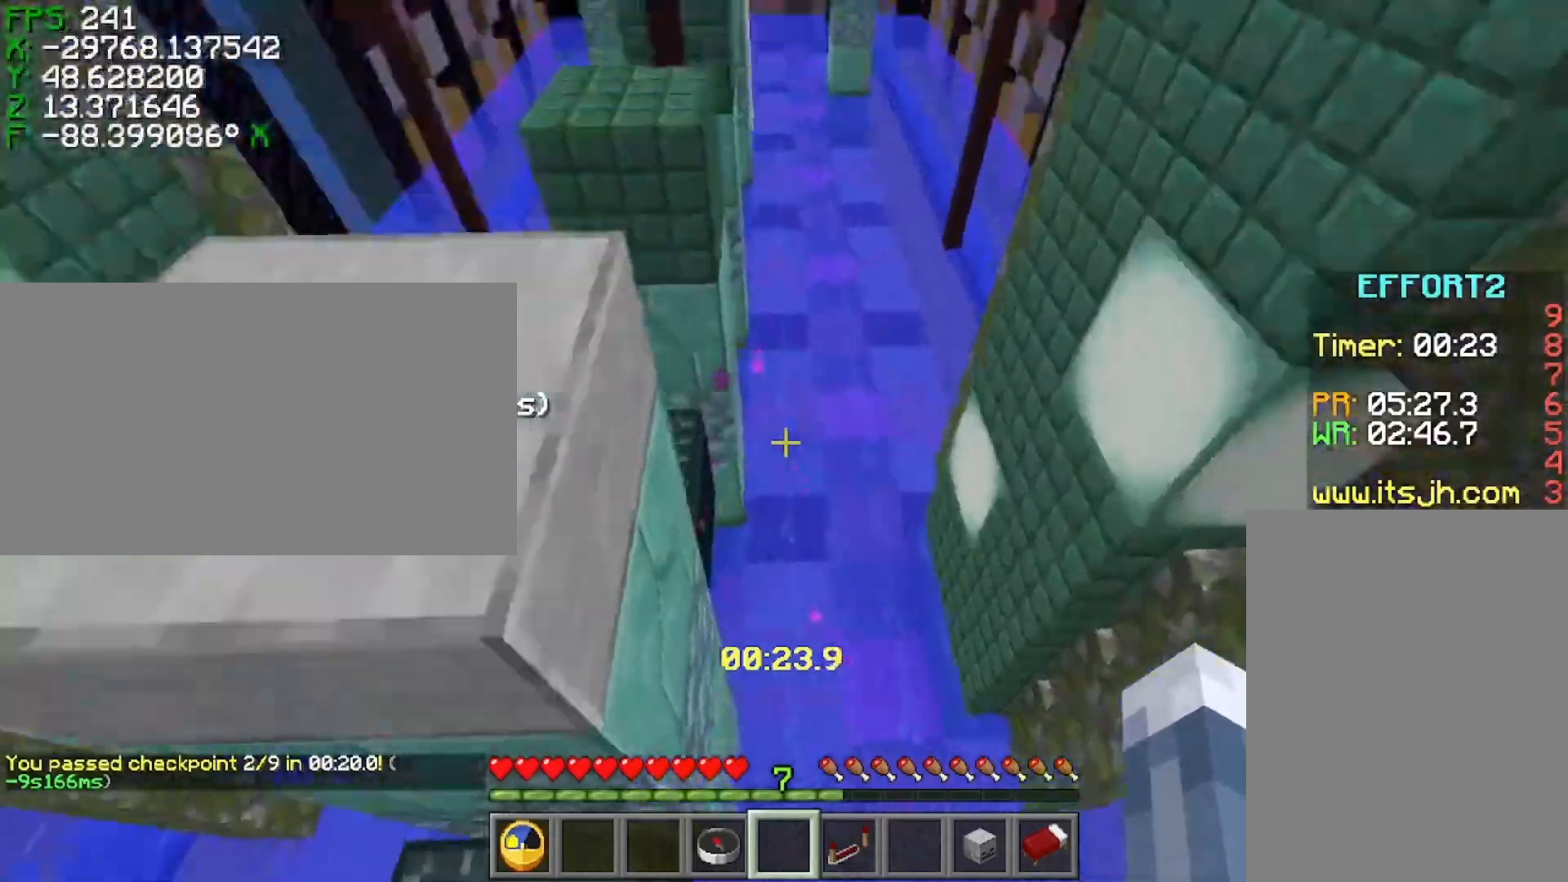
{"keys": ["a", "ctrl"], "events": [[117, "a", "down"], [167, "space", "up"], [467, "w", "up"]]}
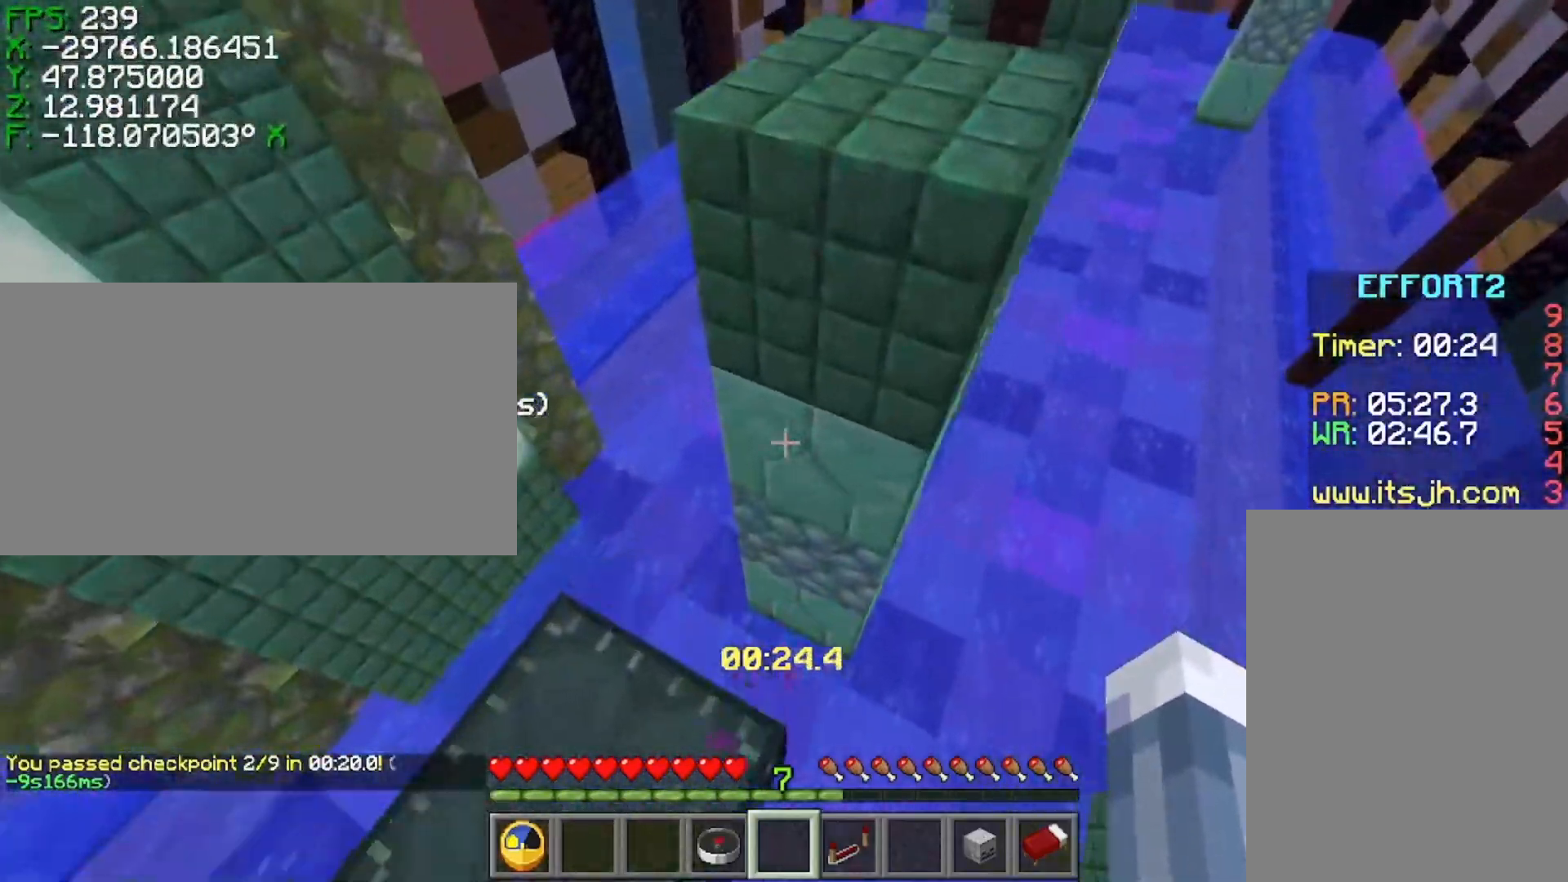
{"keys": ["ctrl", "space", "w"], "events": [[17, "s", "down"], [67, "ctrl", "up"], [117, "a", "up"], [217, "s", "up"], [267, "ctrl", "down"], [267, "w", "down"], [317, "space", "down"]]}
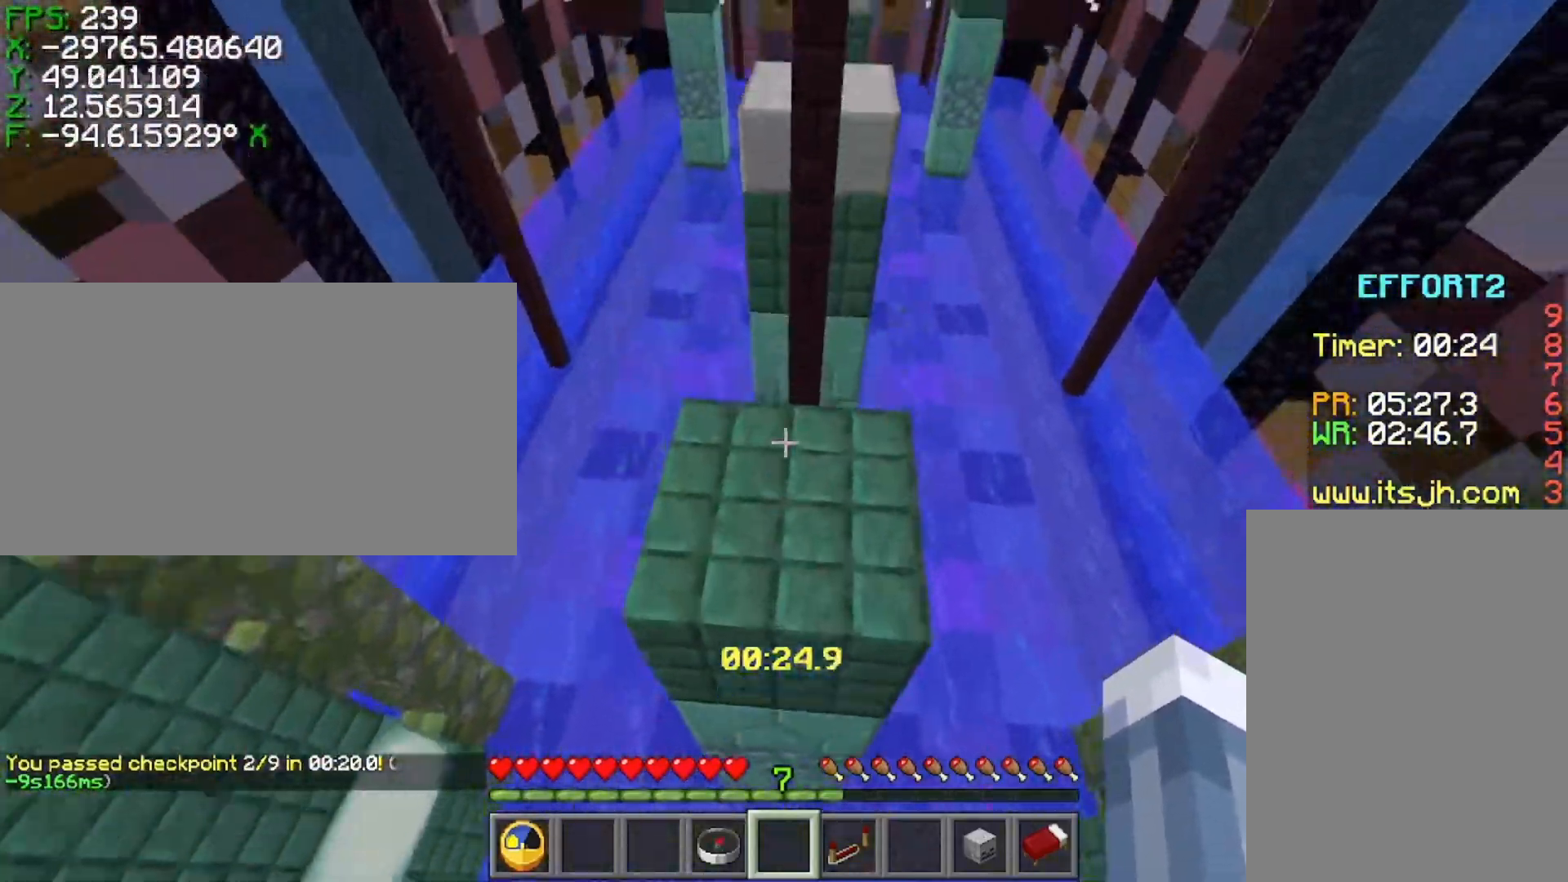
{"keys": ["d", "s", "shift"], "events": [[17, "ctrl", "up"], [17, "space", "up"], [117, "shift", "down"], [167, "w", "up"], [217, "s", "down"], [267, "d", "down"], [267, "shift", "up"], [417, "shift", "down"]]}
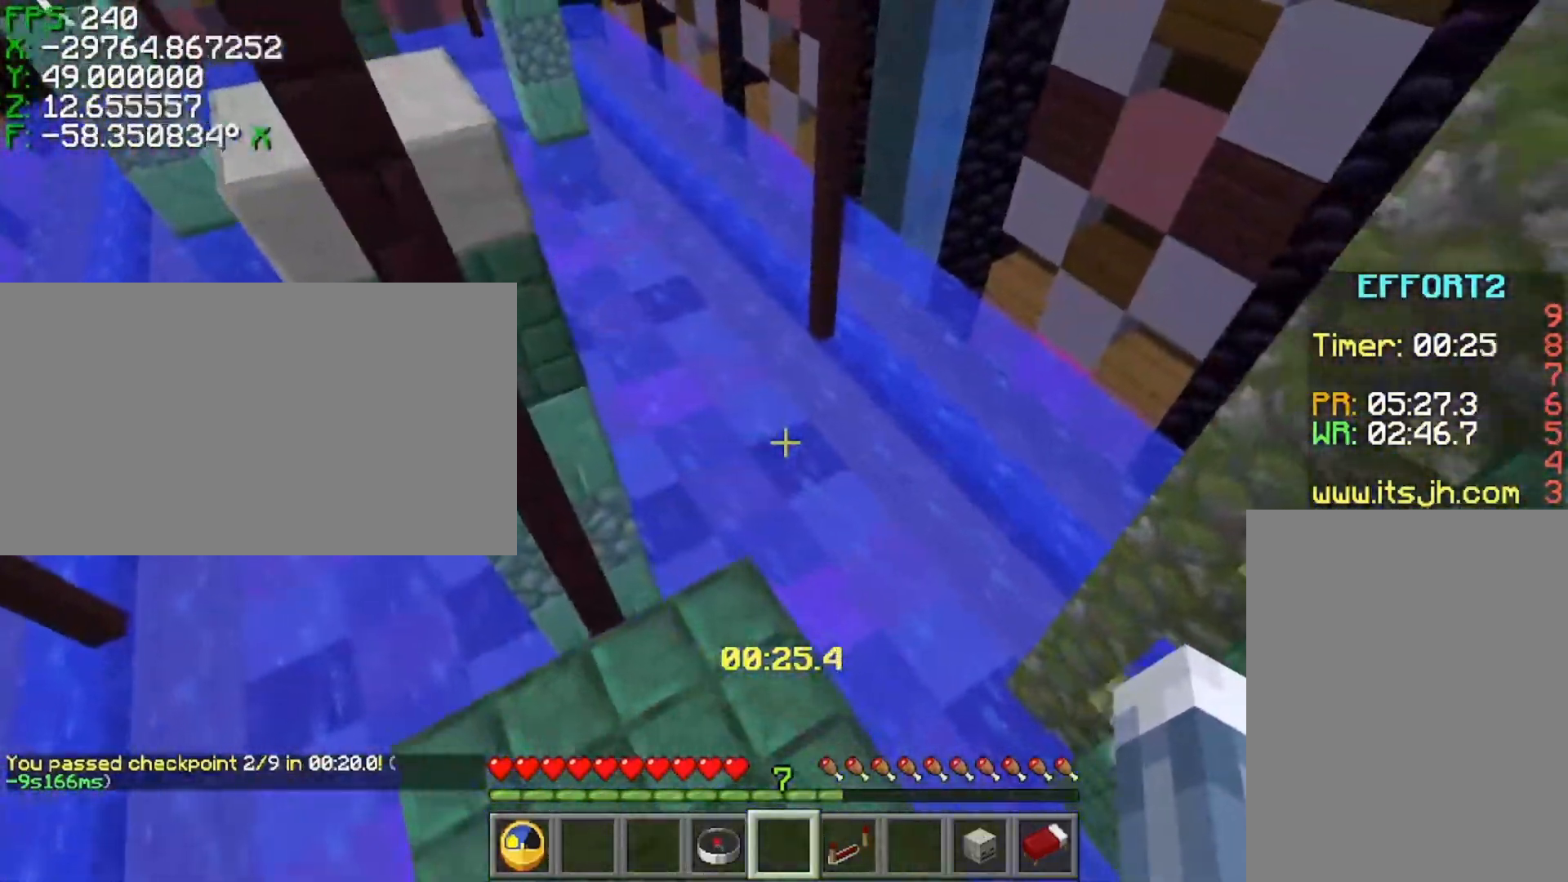
{"keys": ["shift"], "events": [[17, "d", "up"], [217, "a", "down"], [317, "a", "up"], [367, "s", "up"]]}
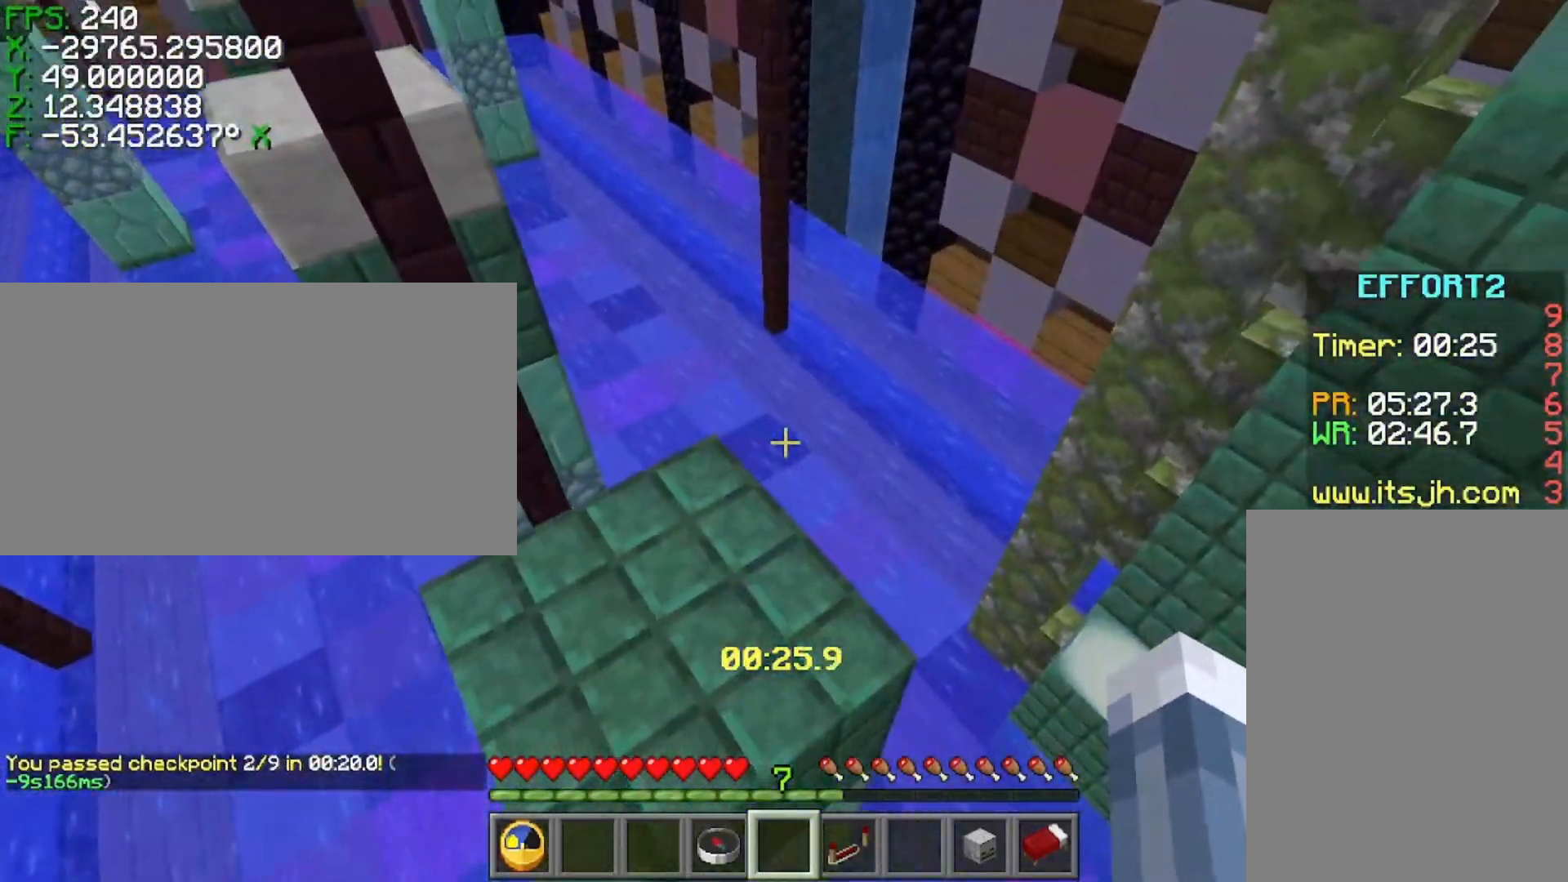
{"keys": ["ctrl", "space", "w"], "events": [[67, "shift", "up"], [167, "space", "down"], [167, "w", "down"], [217, "ctrl", "down"]]}
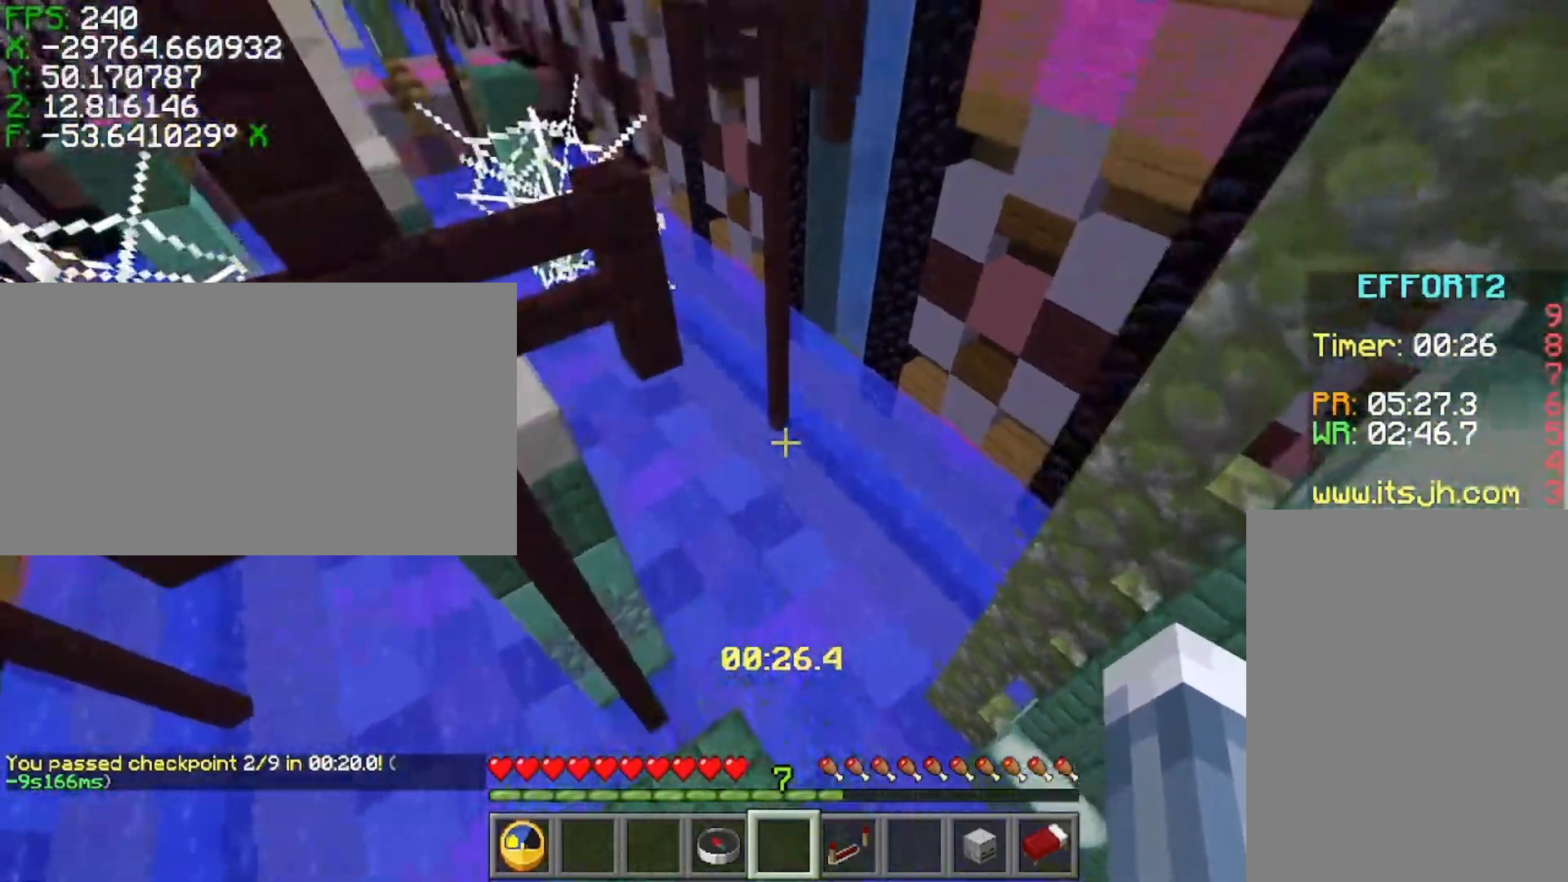
{"keys": ["a", "ctrl", "w"], "events": [[317, "a", "down"], [367, "space", "up"]]}
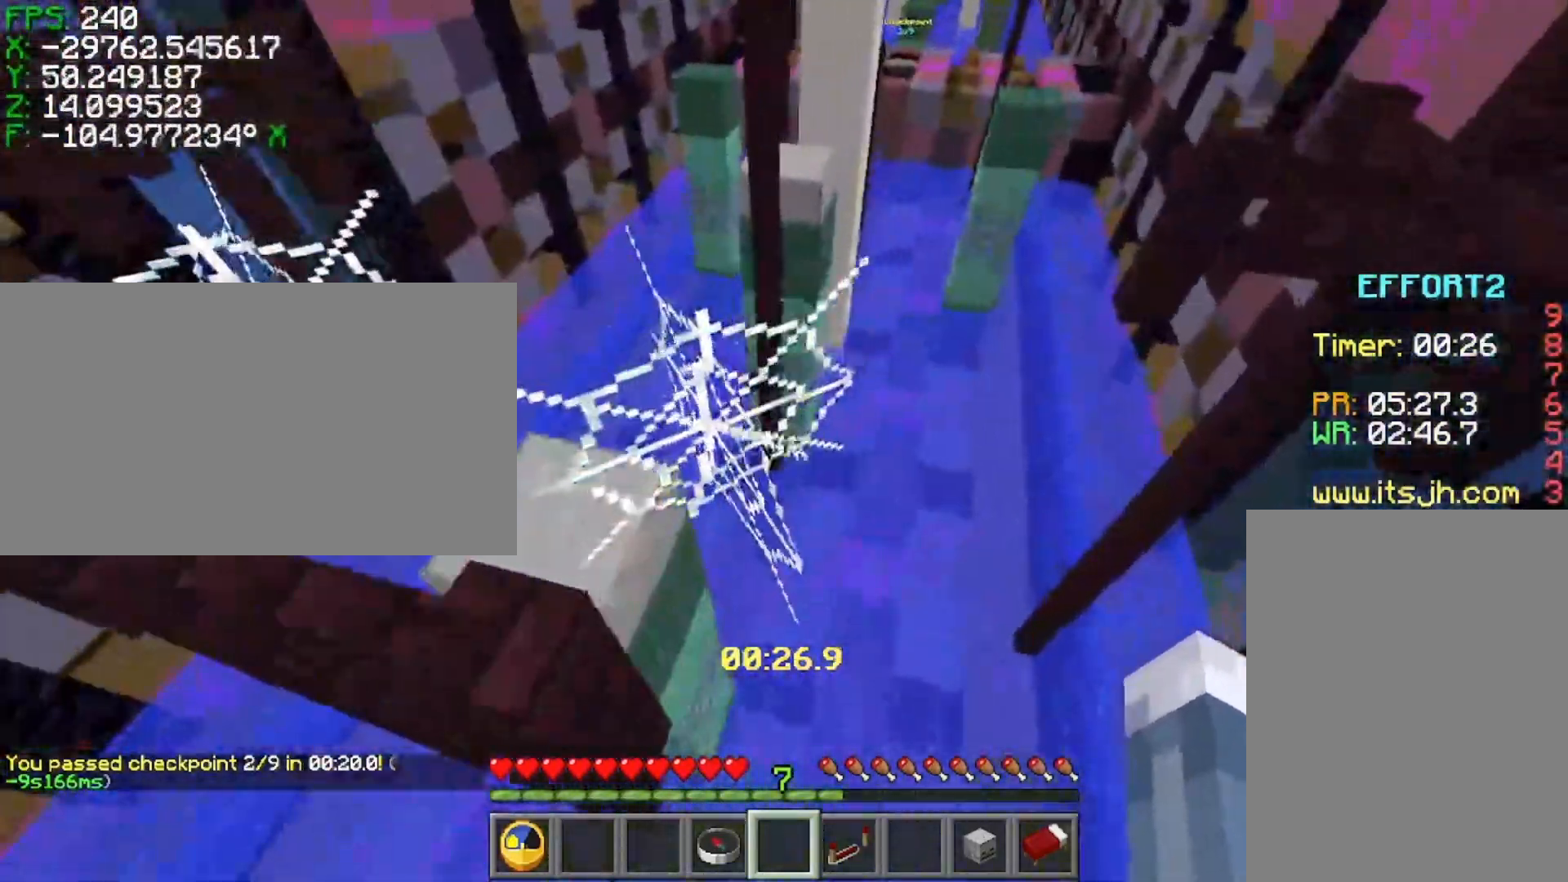
{"keys": ["a", "ctrl", "w"], "events": []}
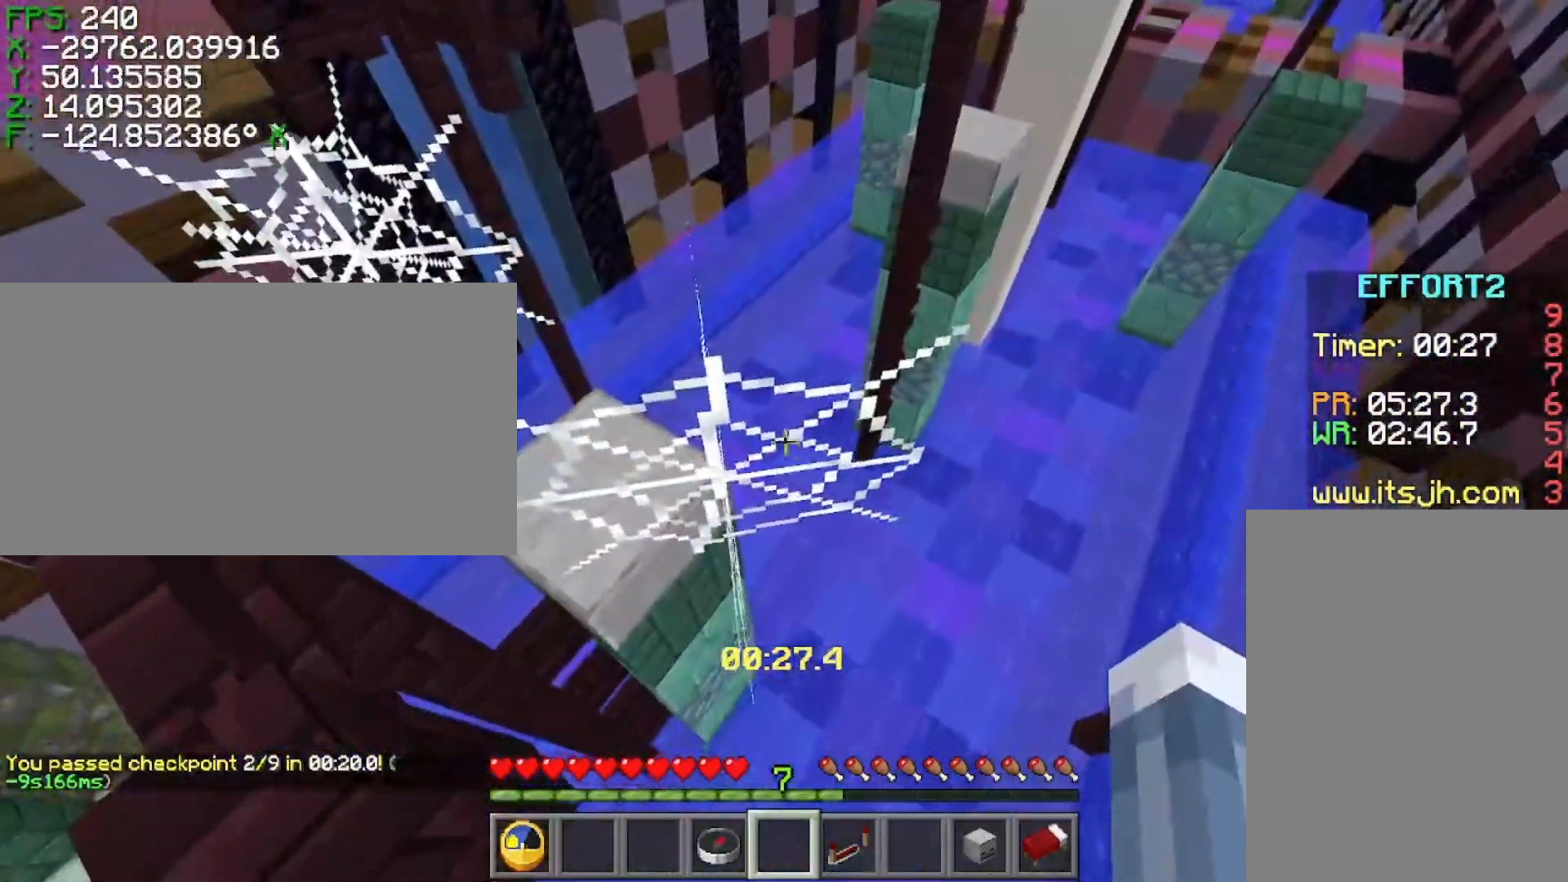
{"keys": ["a", "ctrl", "w"], "events": [[167, "ctrl", "up"], [267, "ctrl", "down"]]}
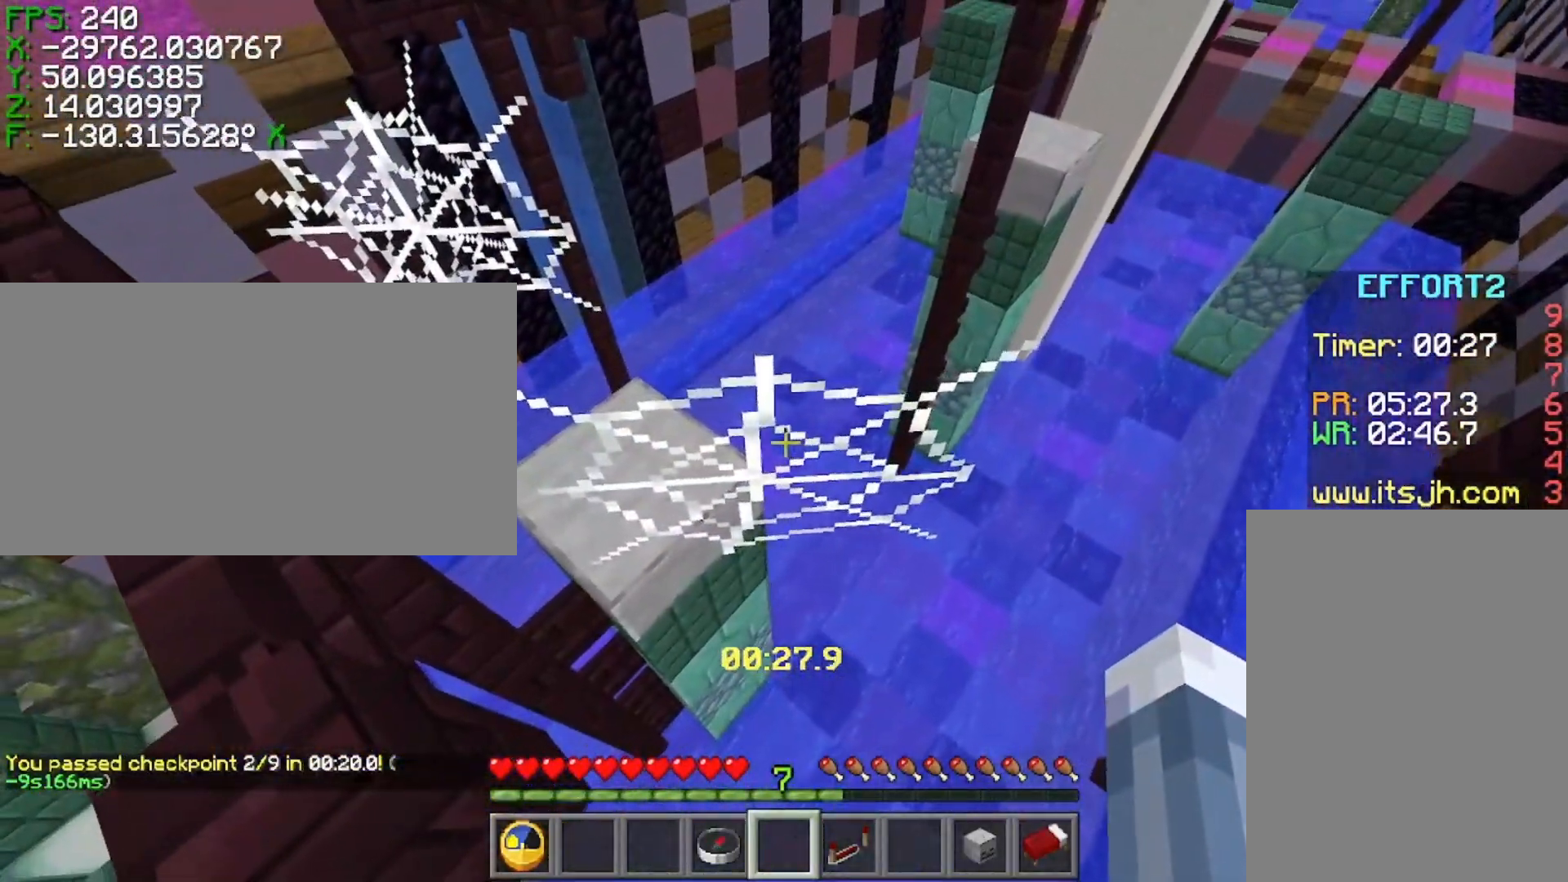
{"keys": ["a", "ctrl", "w"], "events": []}
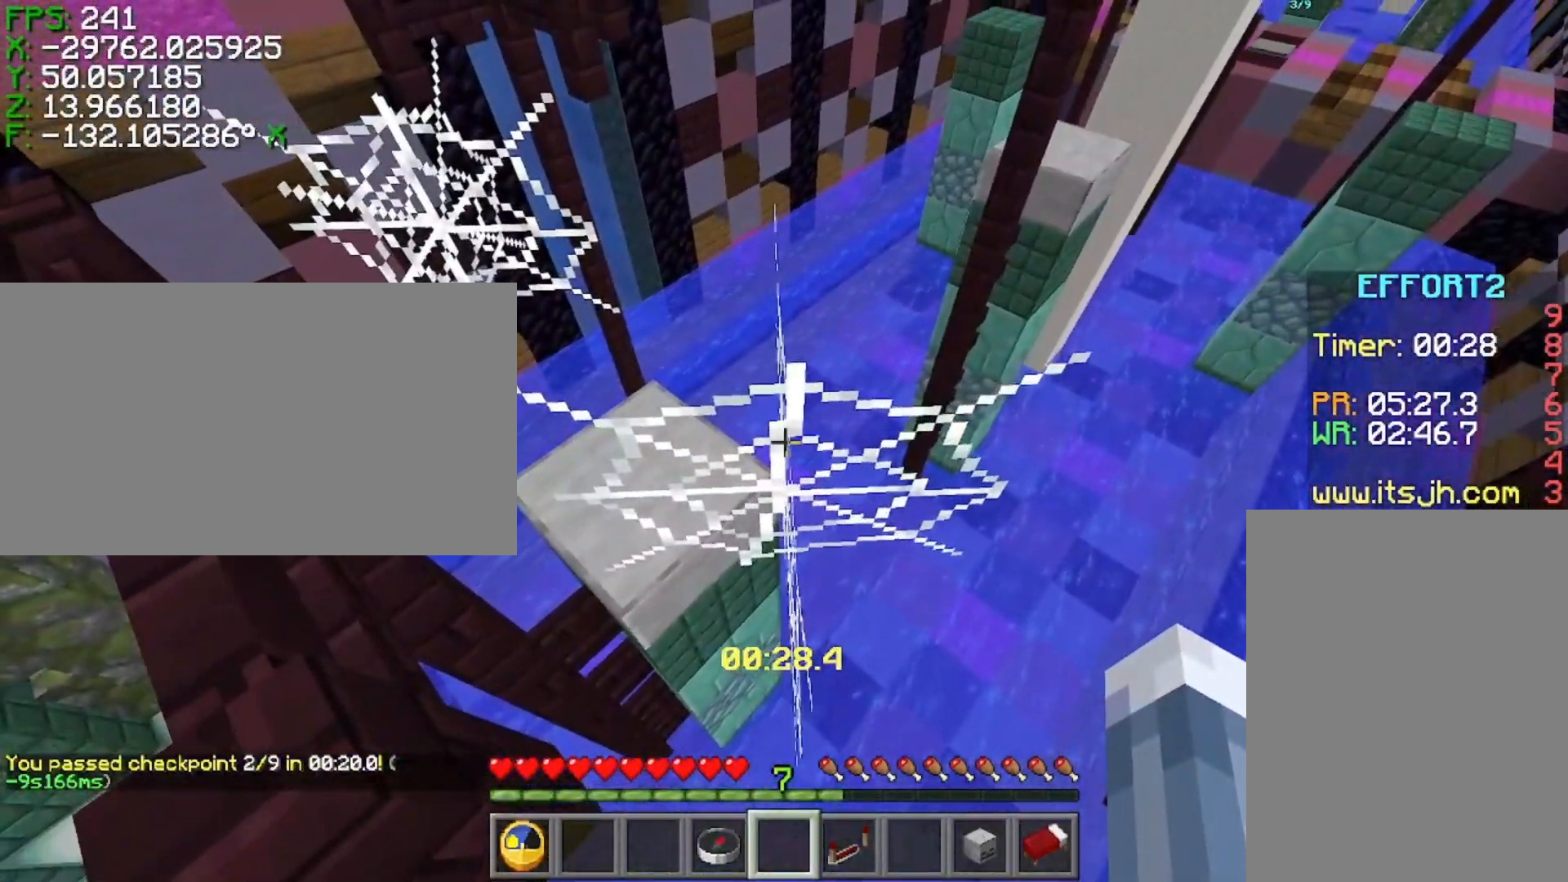
{"keys": ["a", "ctrl", "w"], "events": []}
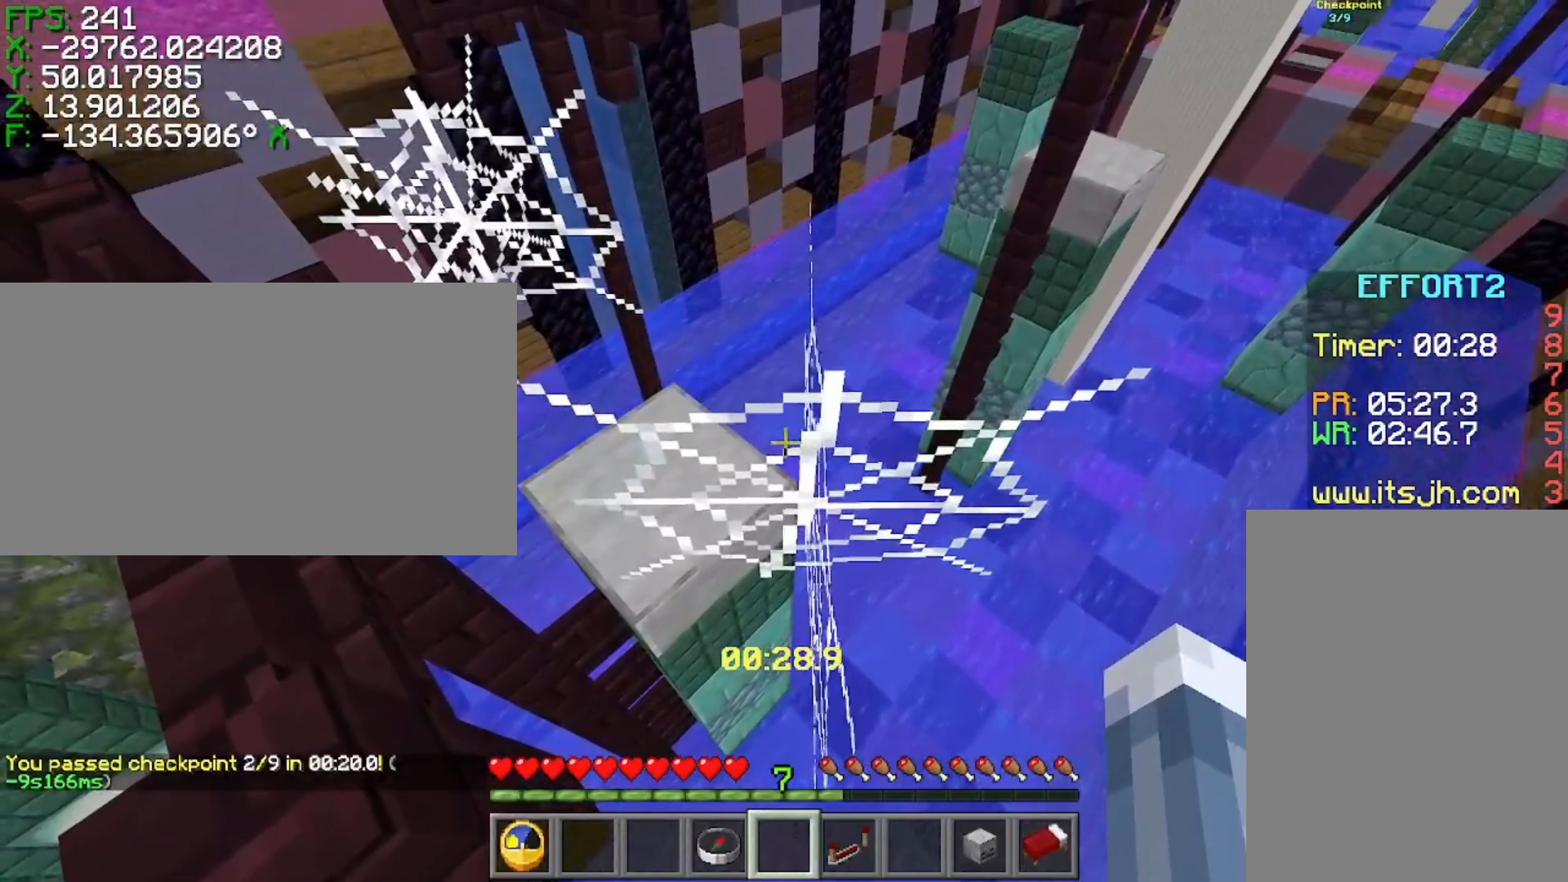
{"keys": ["a", "ctrl", "w"], "events": []}
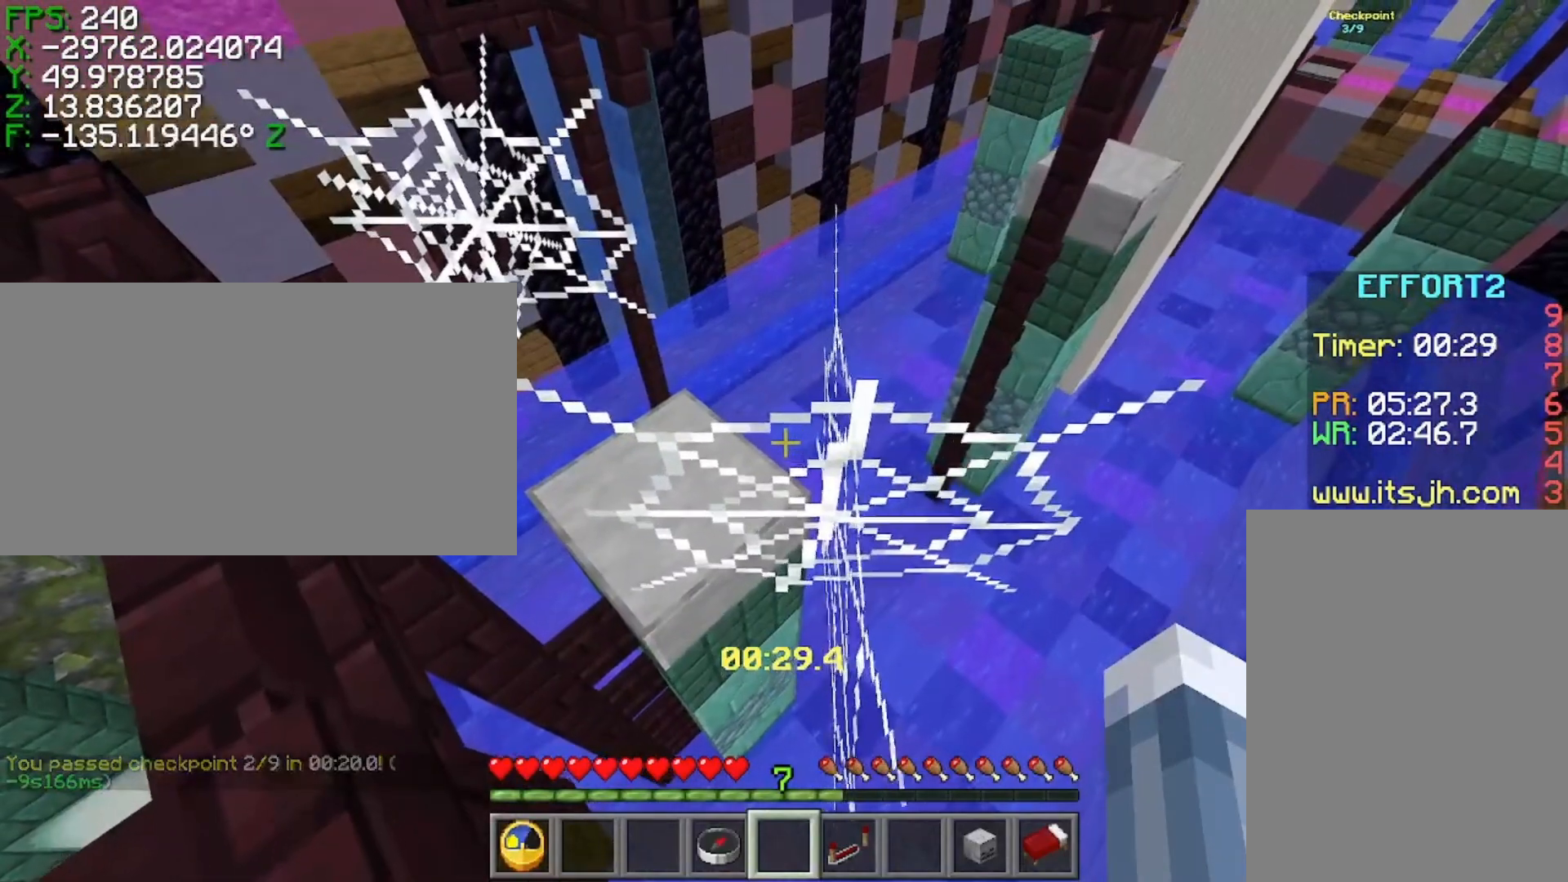
{"keys": ["a", "ctrl", "w"], "events": []}